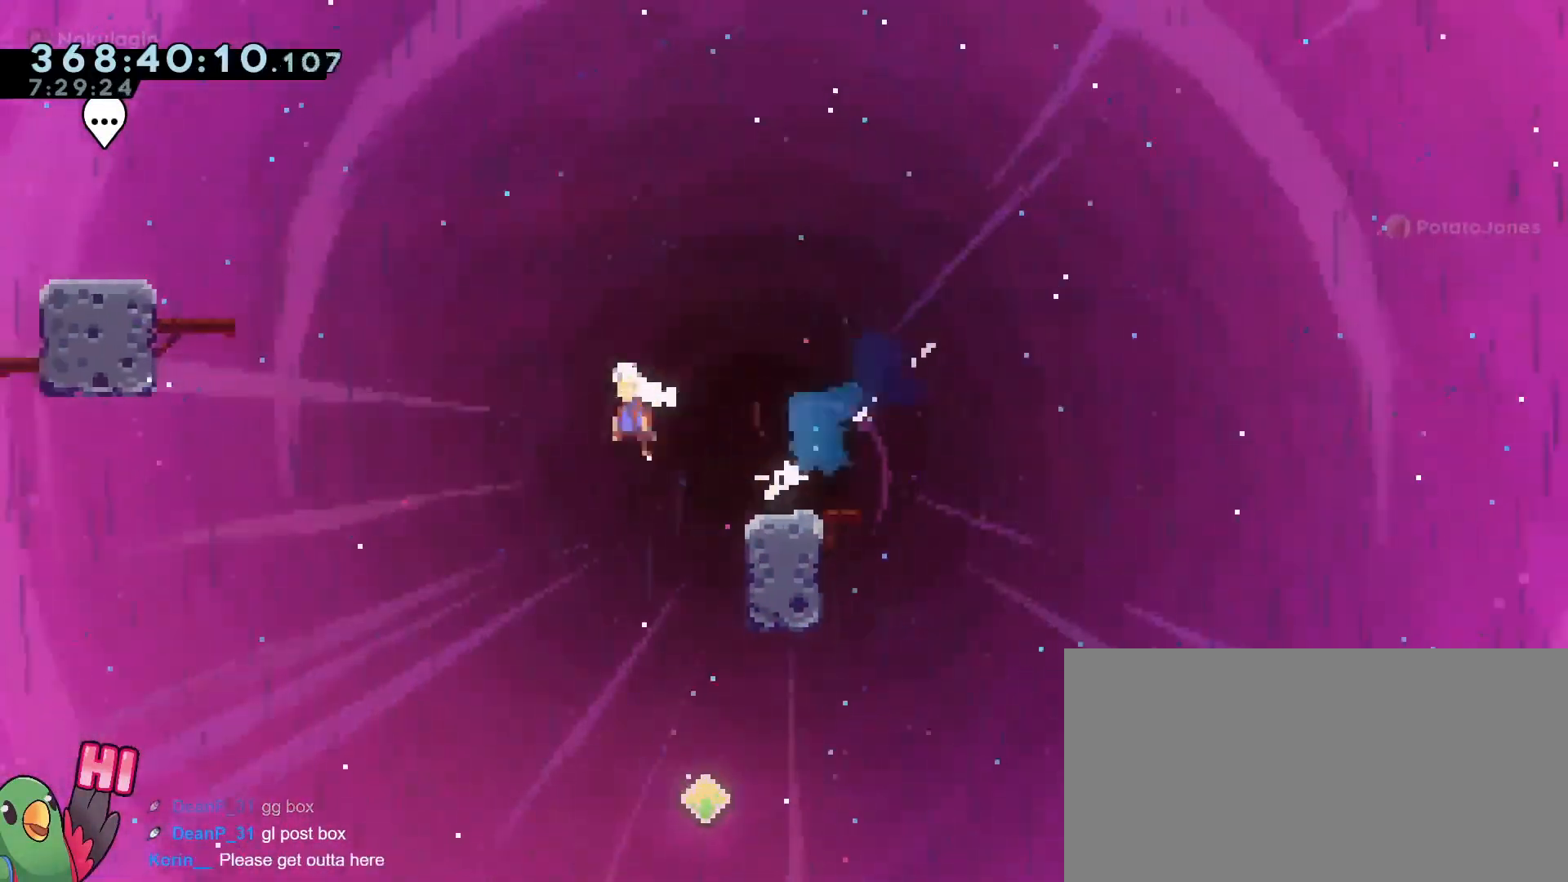
Gameplay with a controller (Nintendo layout); each line is a JSON object with the inputs held at the frame after it. "events" lists button and stick changes between this image and that frame as [ms after this image, input, new state], when the widget could be followed in between. Not read: DPAD_DOWN DPAD_LEFT DPAD_RIGHT DPAD_UP HOME L3 R2 R3 SELECT.
{"buttons": ["R1"], "left_stick": "center", "right_stick": "center", "events": [[200, "Y", "down"], [384, "left_stick", "center"], [417, "Y", "up"], [467, "B", "up"]]}
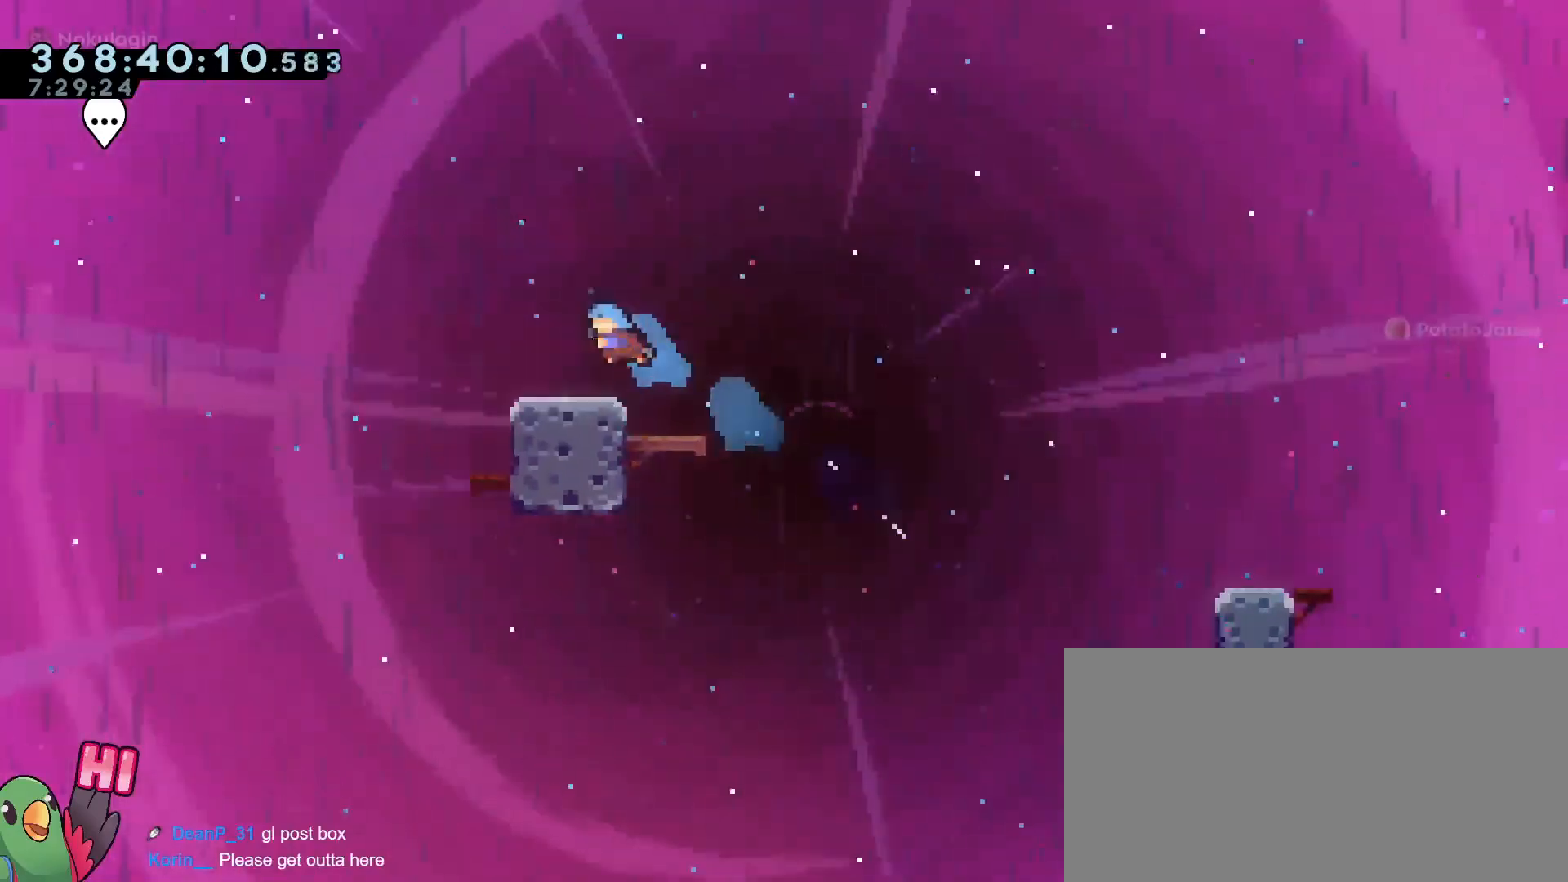
{"buttons": ["B", "R1"], "left_stick": "right", "right_stick": "center", "events": [[50, "left_stick", "up-left"], [151, "left_stick", "center"], [201, "B", "down"], [484, "left_stick", "right"]]}
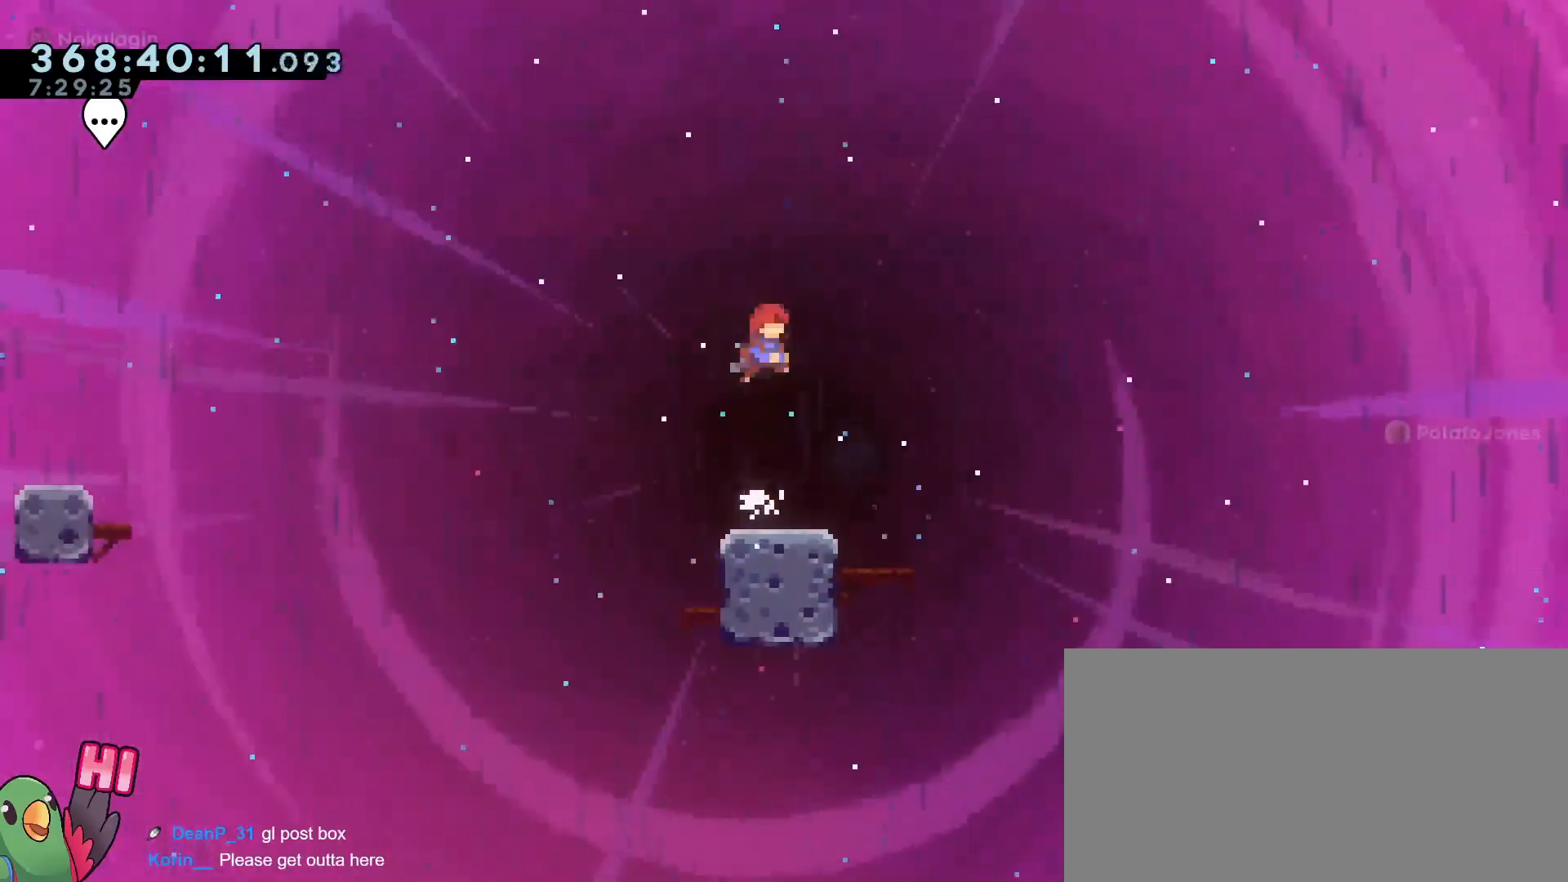
{"buttons": ["R1"], "left_stick": "down-right", "right_stick": "center", "events": [[83, "left_stick", "center"], [200, "B", "up"], [384, "left_stick", "down-right"], [400, "B", "down"], [484, "B", "up"]]}
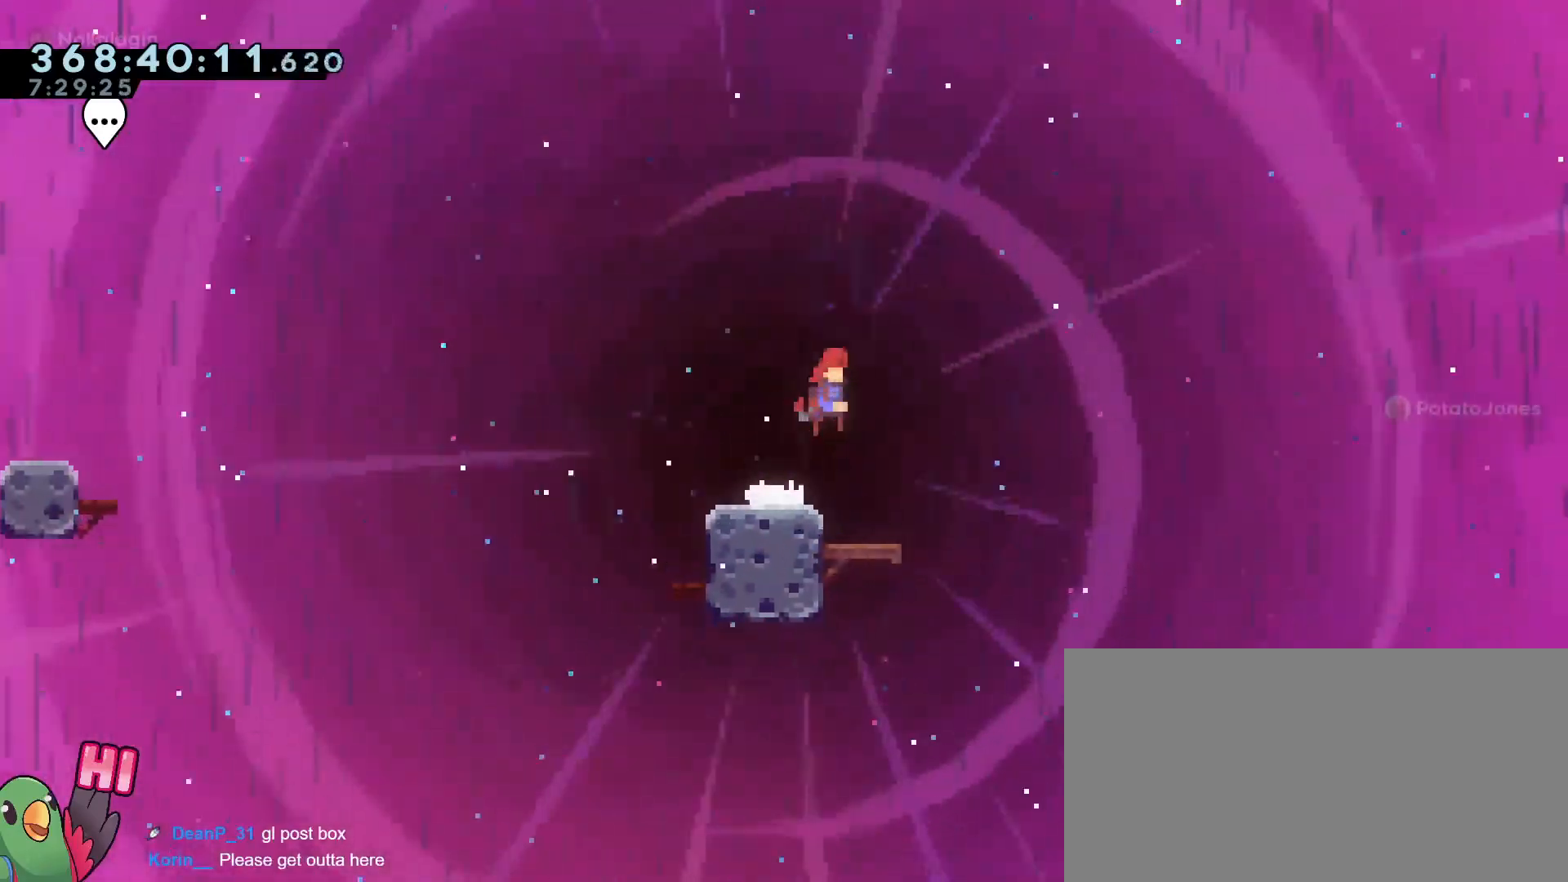
{"buttons": ["B", "R1"], "left_stick": "up-left", "right_stick": "center", "events": [[117, "Y", "down"], [117, "left_stick", "down-left"], [217, "Y", "up"], [251, "left_stick", "left"], [301, "B", "down"], [417, "left_stick", "up-left"]]}
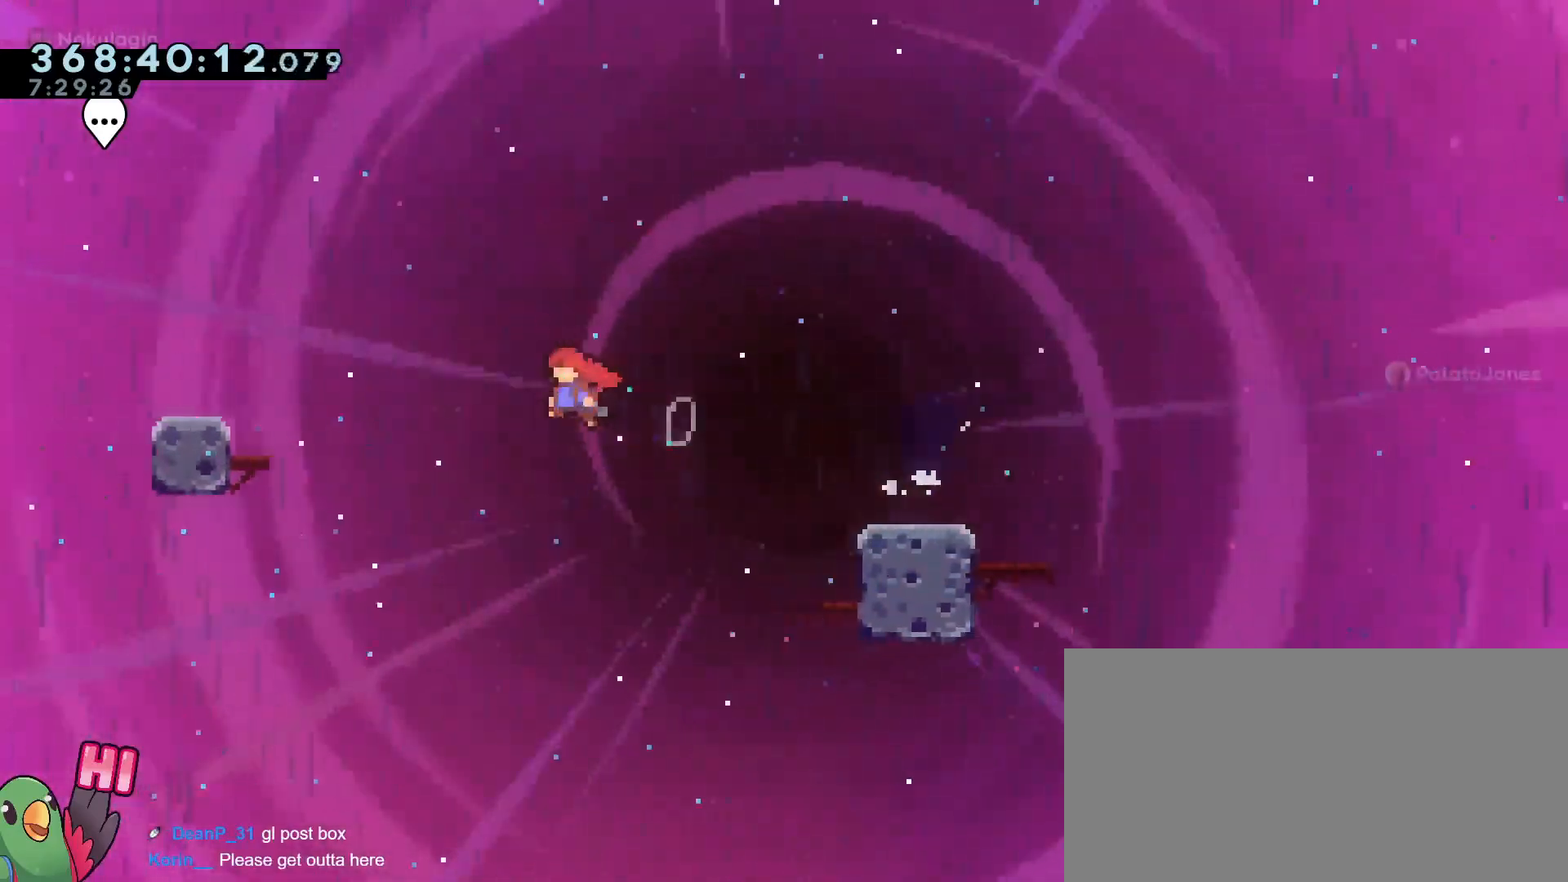
{"buttons": ["B", "R1"], "left_stick": "left", "right_stick": "center", "events": [[67, "Y", "down"], [250, "Y", "up"], [283, "left_stick", "center"], [417, "left_stick", "left"]]}
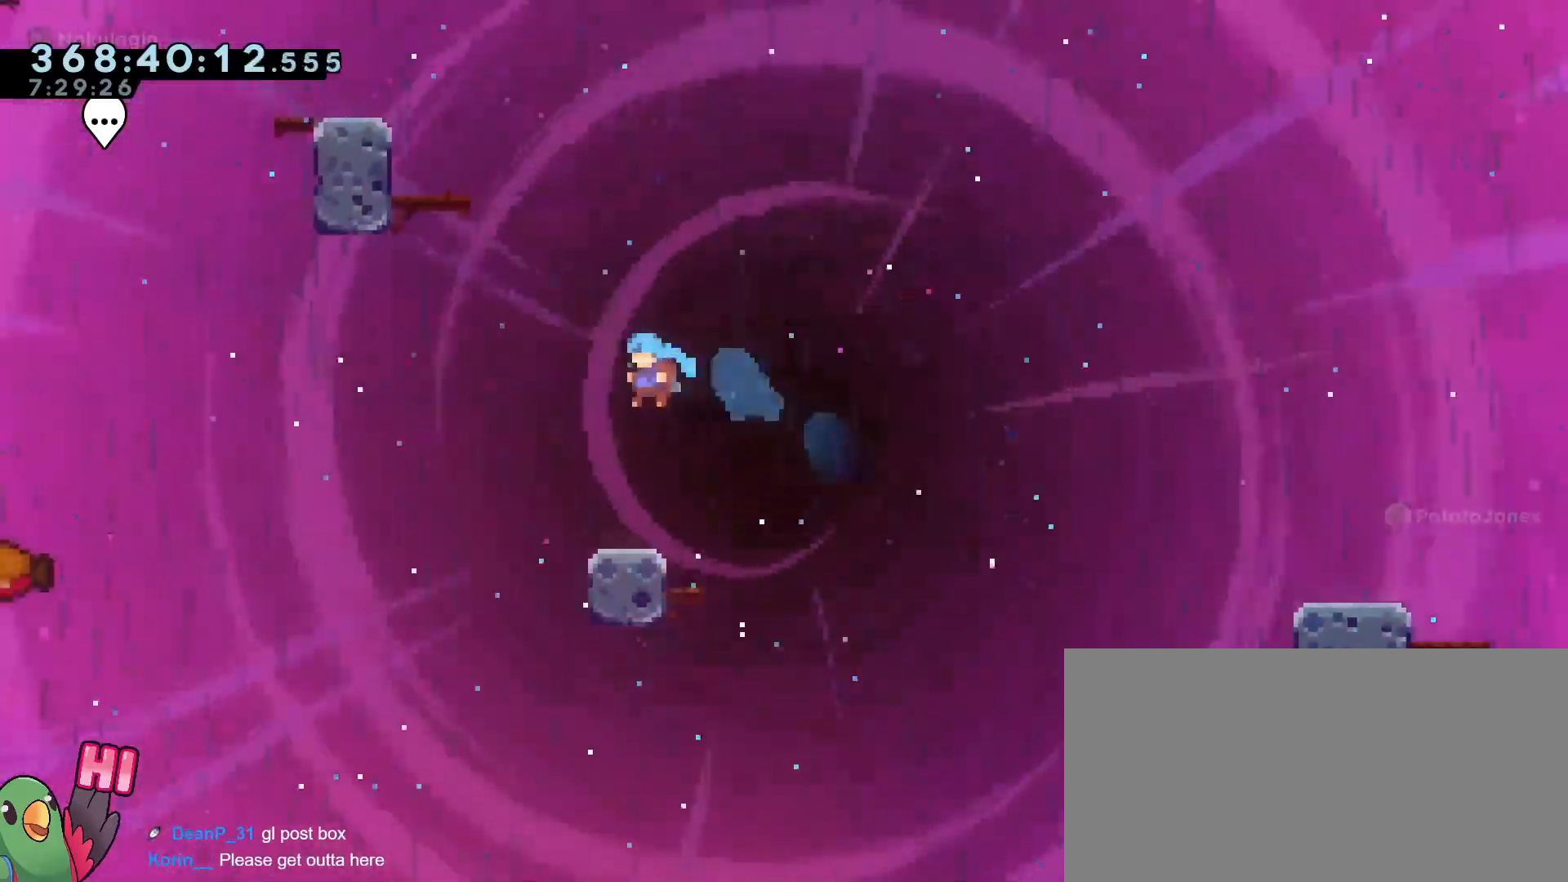
{"buttons": ["B", "R1"], "left_stick": "left", "right_stick": "center", "events": [[50, "B", "up"], [67, "left_stick", "center"], [284, "B", "down"], [334, "left_stick", "left"]]}
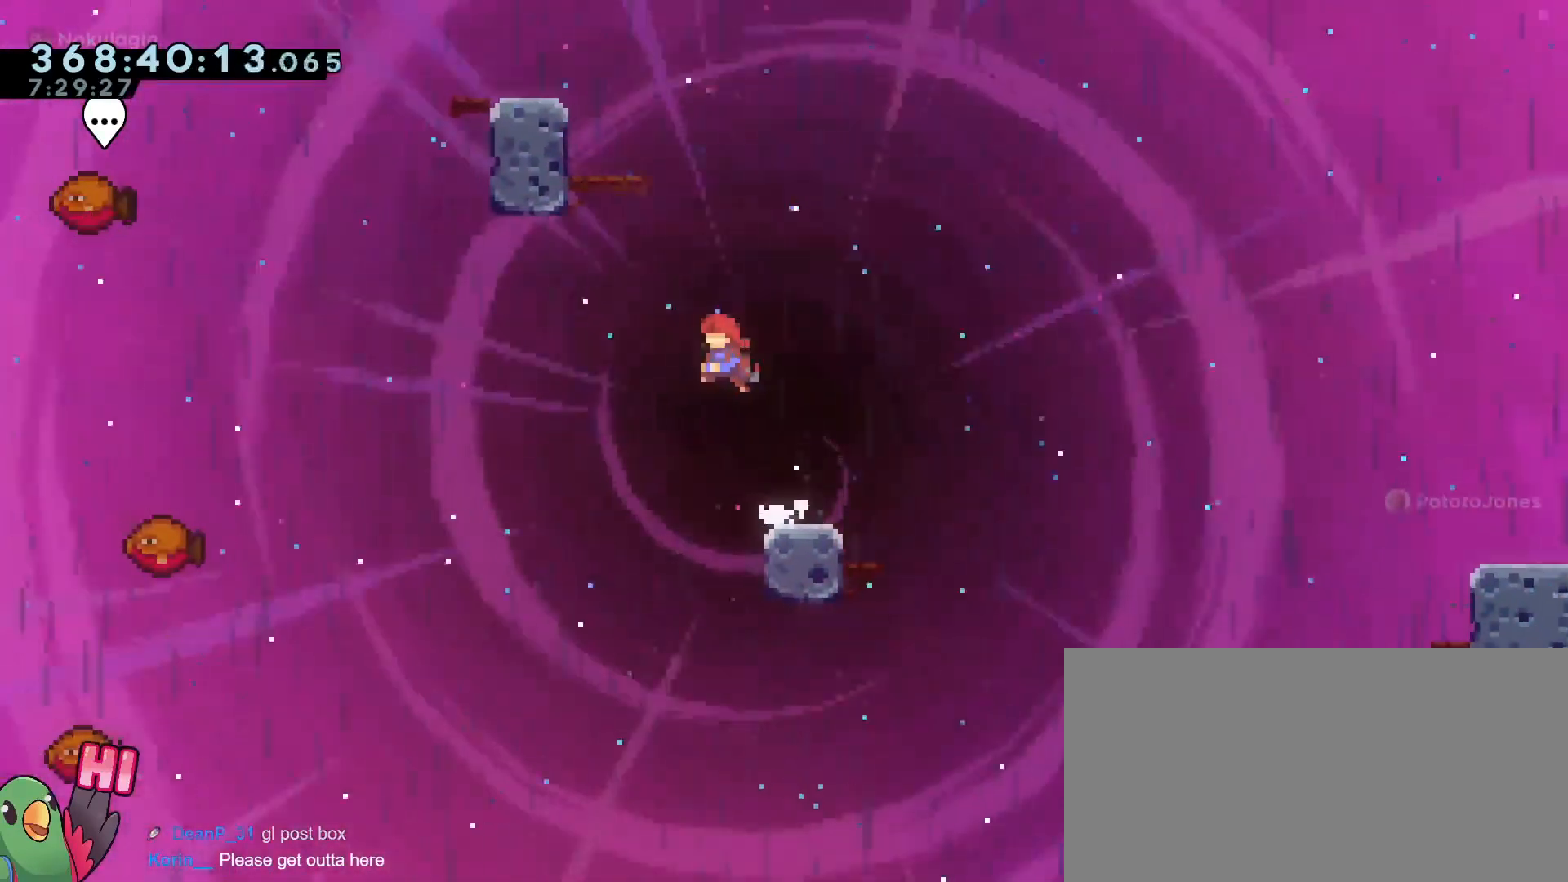
{"buttons": ["R1"], "left_stick": "up-left", "right_stick": "center", "events": [[117, "left_stick", "up"], [200, "Y", "down"], [367, "Y", "up"], [367, "left_stick", "up-left"], [484, "B", "up"]]}
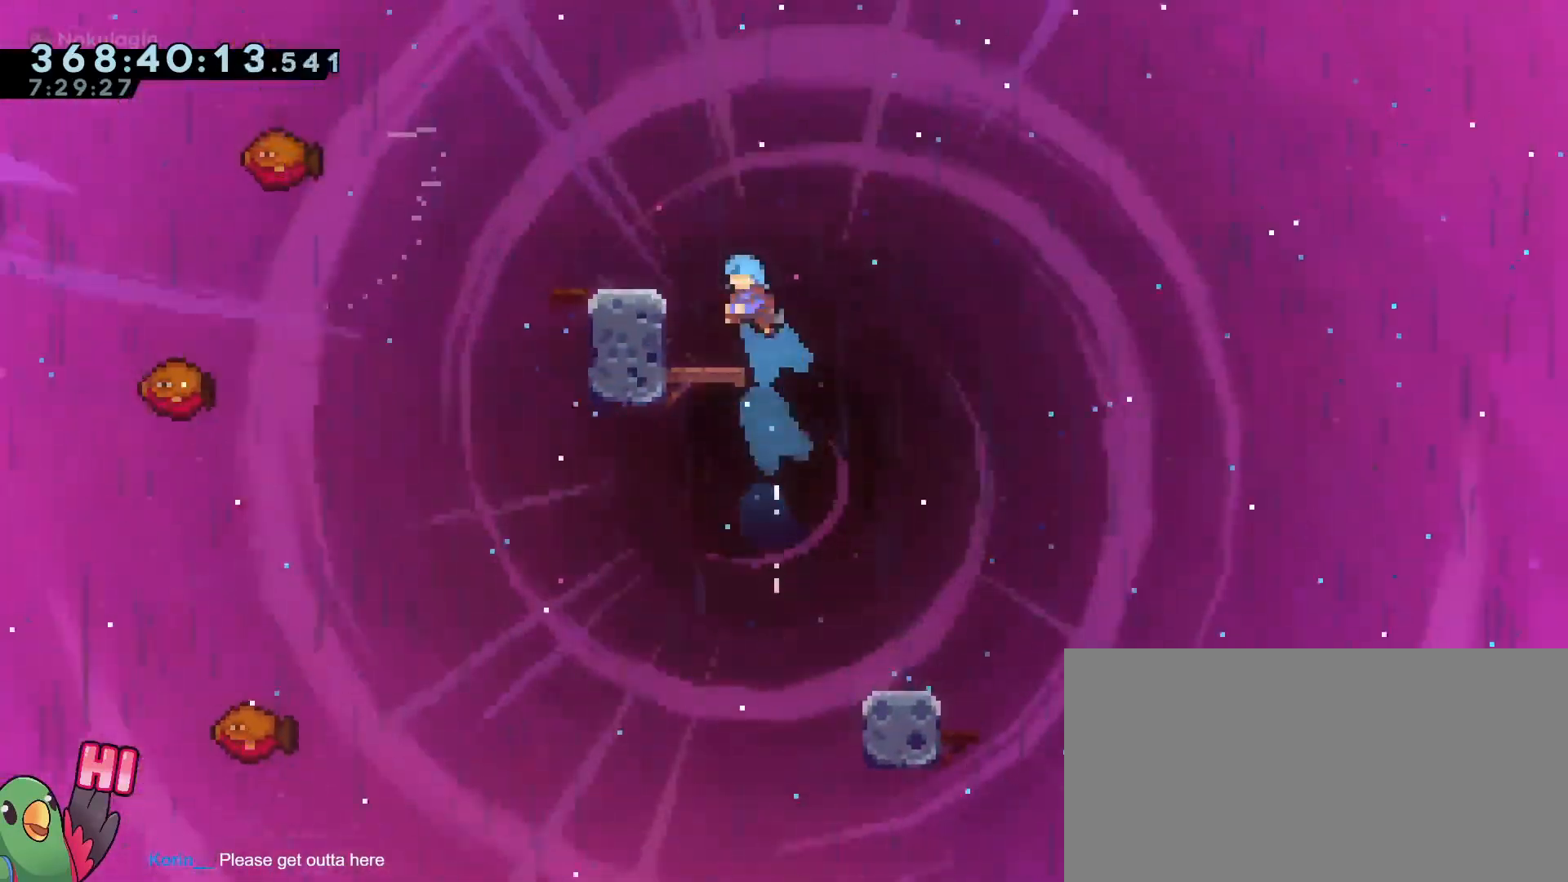
{"buttons": ["B", "R1"], "left_stick": "center", "right_stick": "center", "events": [[201, "left_stick", "center"], [217, "B", "down"], [384, "left_stick", "up-left"], [501, "left_stick", "center"]]}
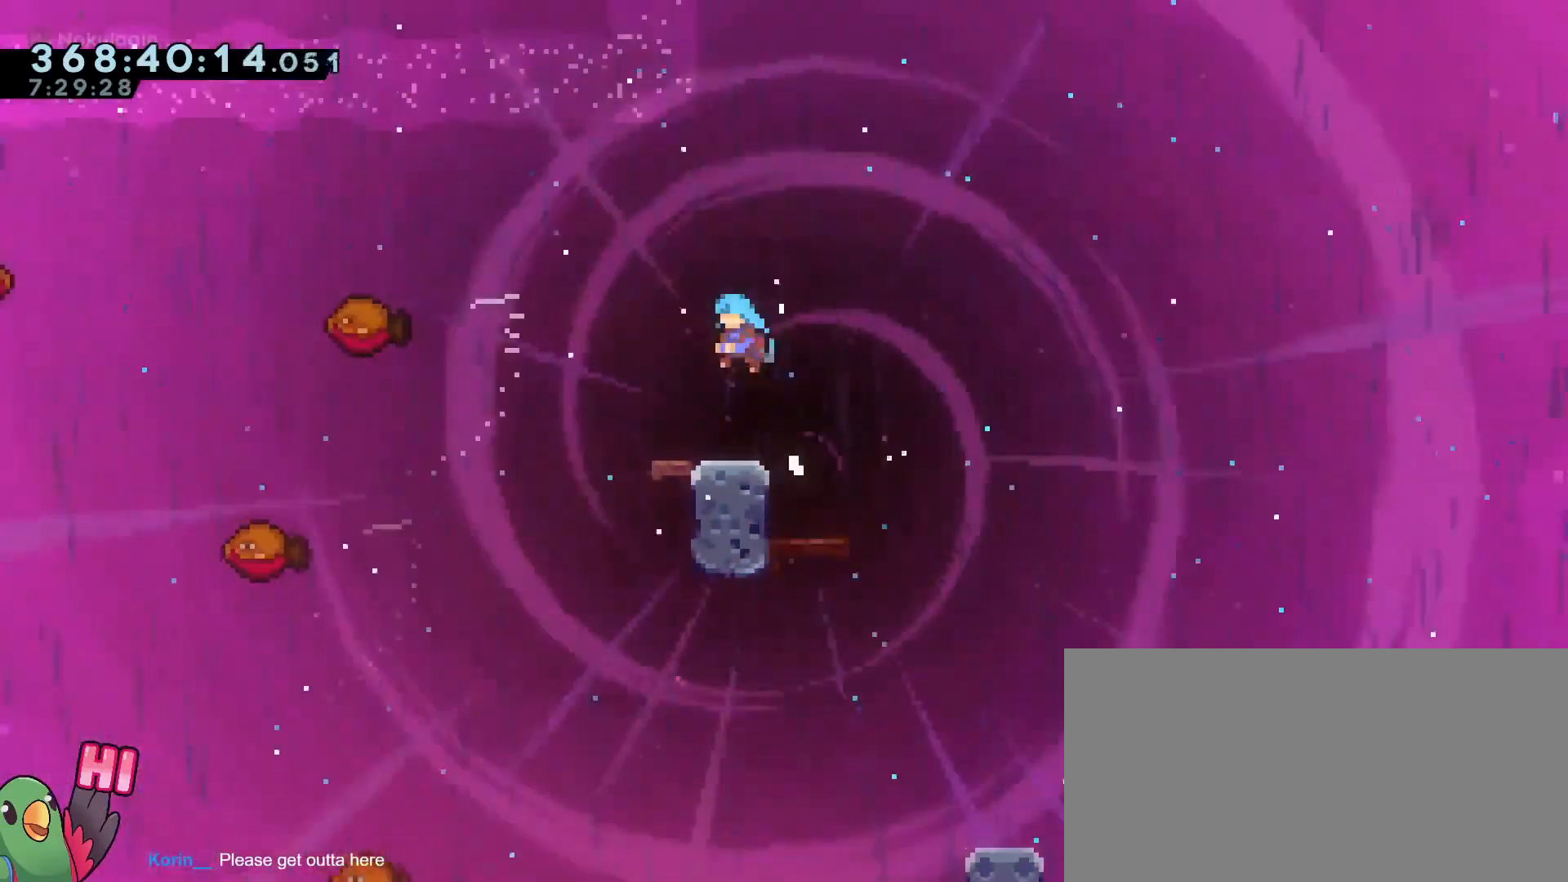
{"buttons": ["B", "R1"], "left_stick": "up-left", "right_stick": "center", "events": [[50, "B", "up"], [250, "B", "down"], [400, "left_stick", "up-left"]]}
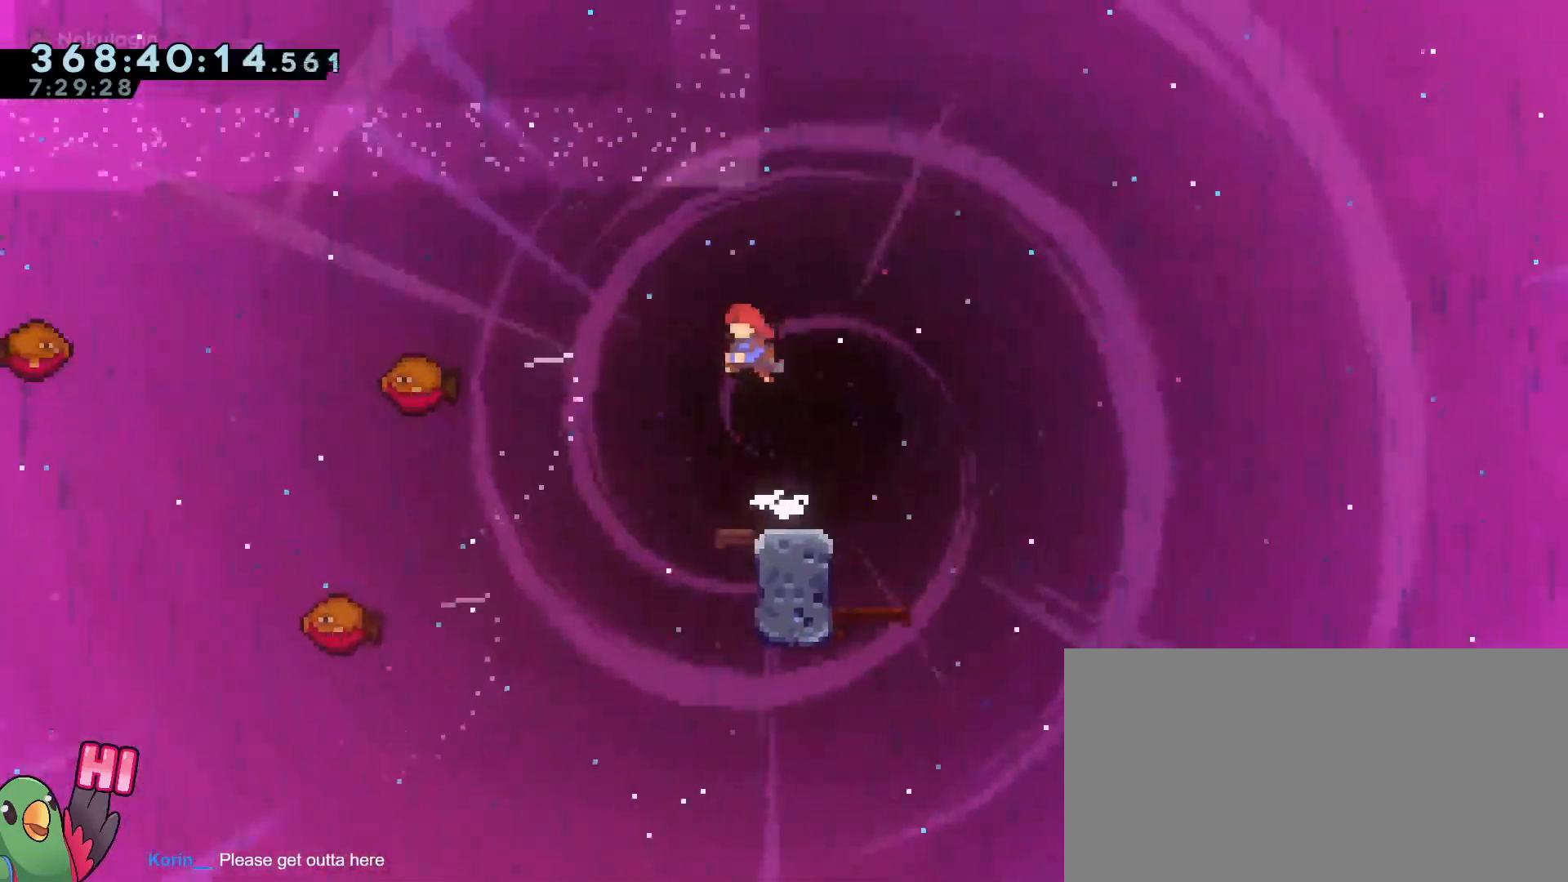
{"buttons": ["B", "R1"], "left_stick": "up-left", "right_stick": "center", "events": [[117, "Y", "down"], [284, "Y", "up"]]}
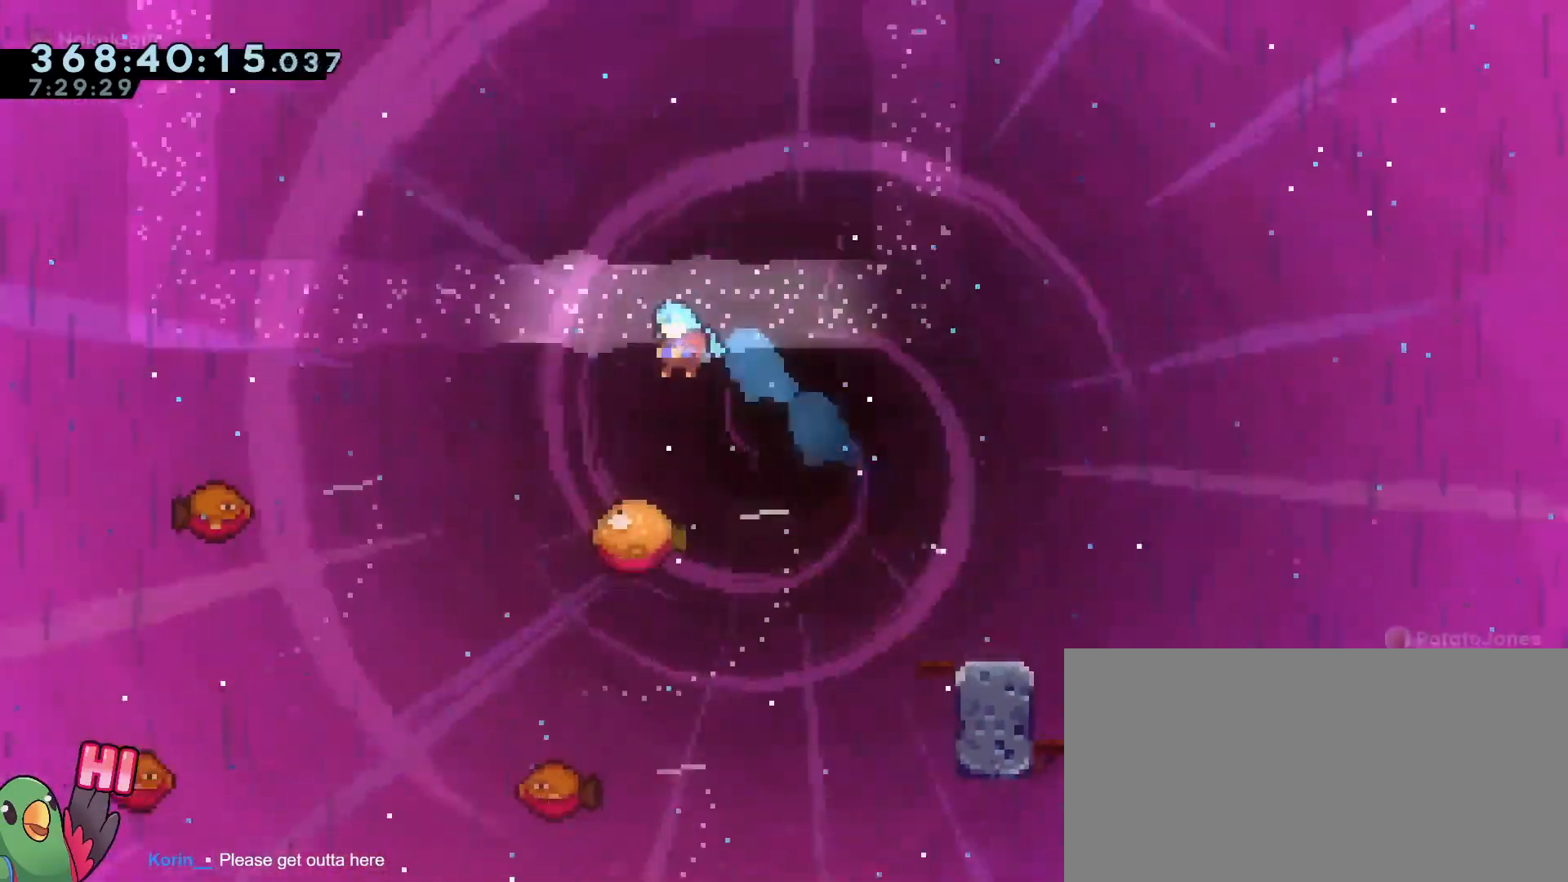
{"buttons": ["B", "R1"], "left_stick": "up-left", "right_stick": "center", "events": [[33, "left_stick", "center"], [350, "left_stick", "up-left"]]}
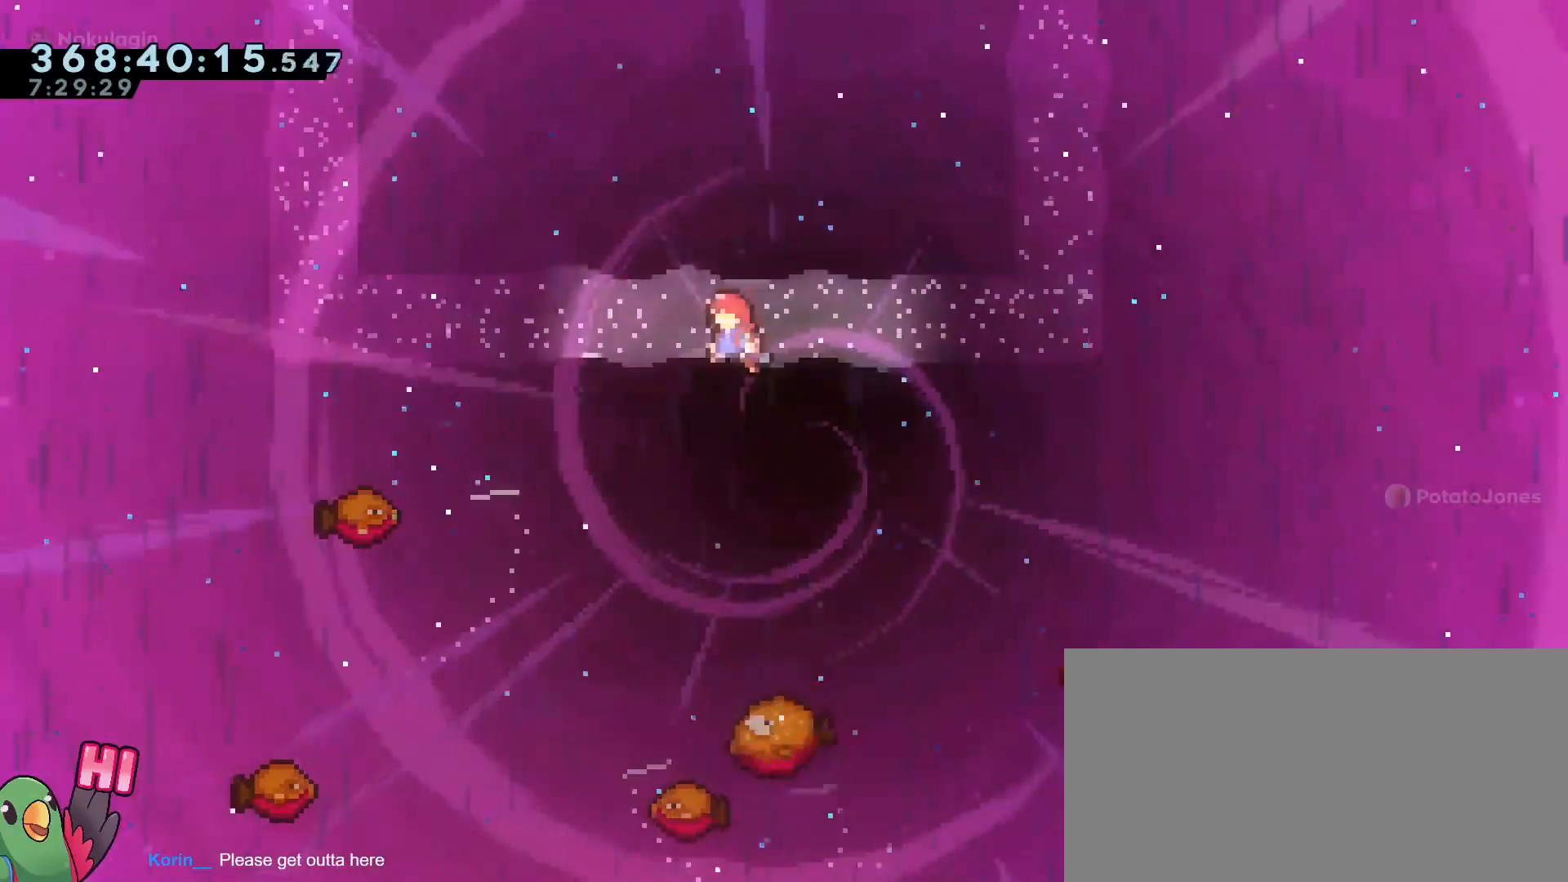
{"buttons": ["B", "R1"], "left_stick": "up-left", "right_stick": "center", "events": [[401, "Y", "down"], [501, "Y", "up"]]}
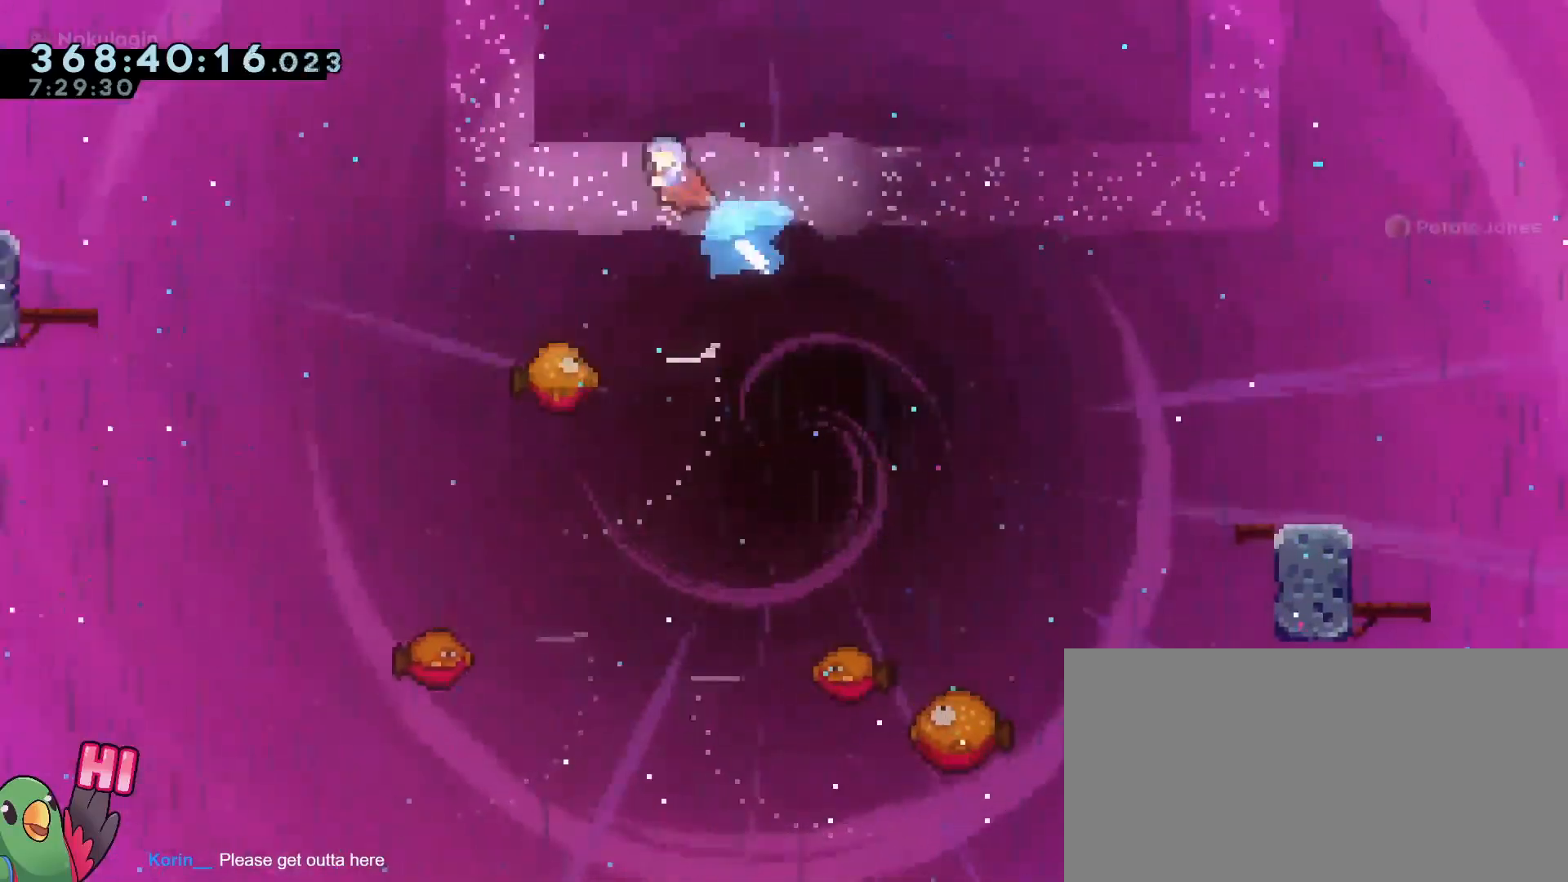
{"buttons": ["B", "R1"], "left_stick": "center", "right_stick": "center", "events": [[233, "left_stick", "center"], [434, "left_stick", "down-right"], [484, "left_stick", "center"]]}
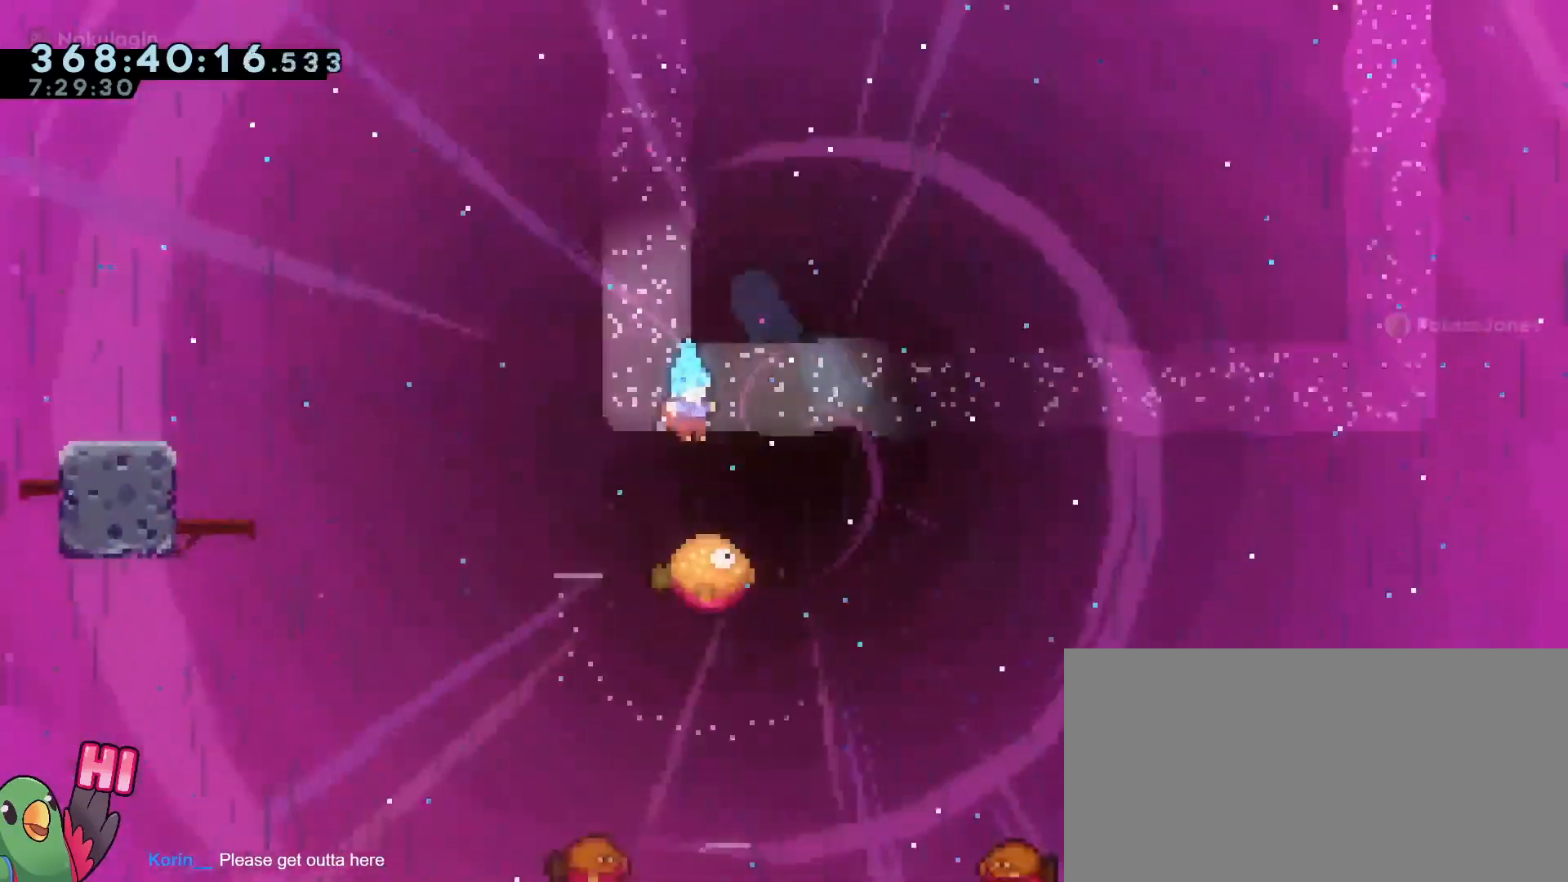
{"buttons": ["B", "R1"], "left_stick": "up-left", "right_stick": "center", "events": [[217, "left_stick", "up-left"]]}
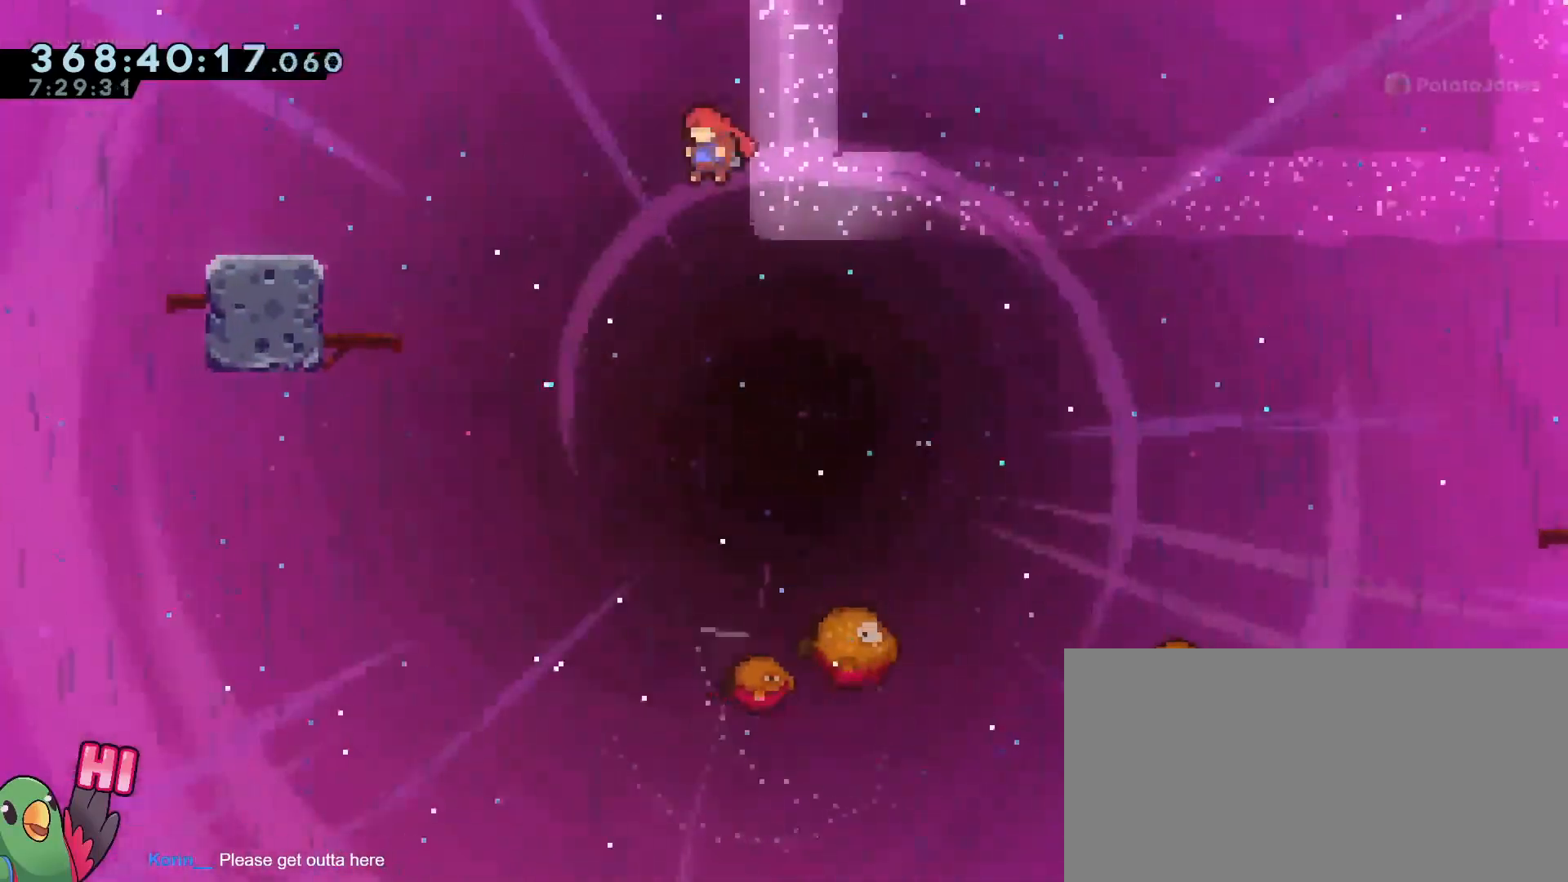
{"buttons": ["B", "R1"], "left_stick": "up-left", "right_stick": "center", "events": [[300, "Y", "down"], [417, "Y", "up"]]}
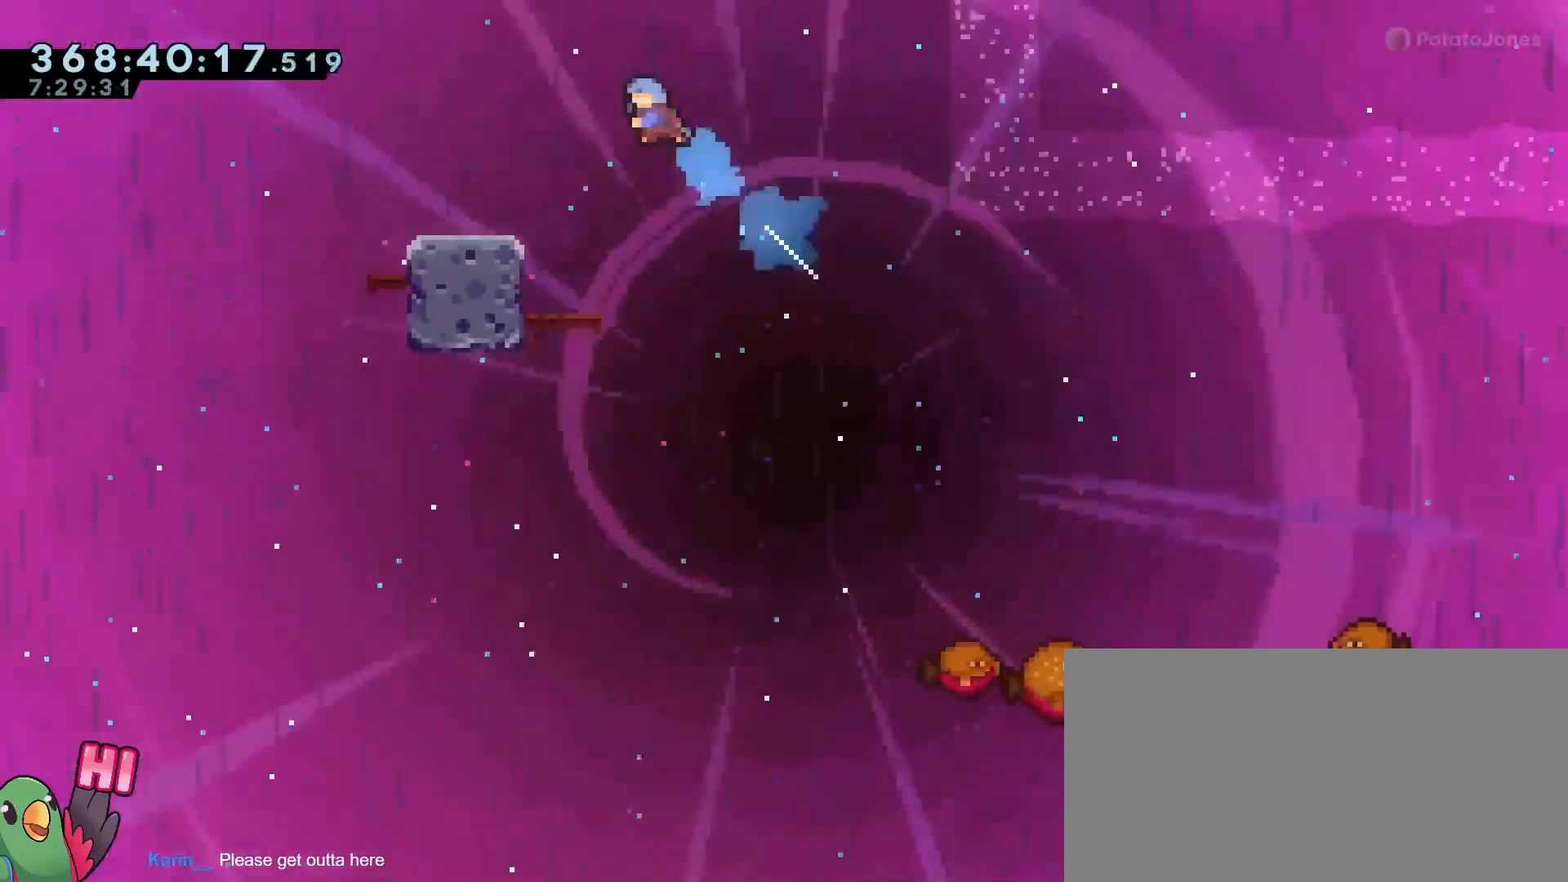
{"buttons": [], "left_stick": "center", "right_stick": "center", "events": [[50, "left_stick", "center"], [284, "R1", "up"], [284, "left_stick", "left"], [317, "B", "up"], [401, "left_stick", "center"]]}
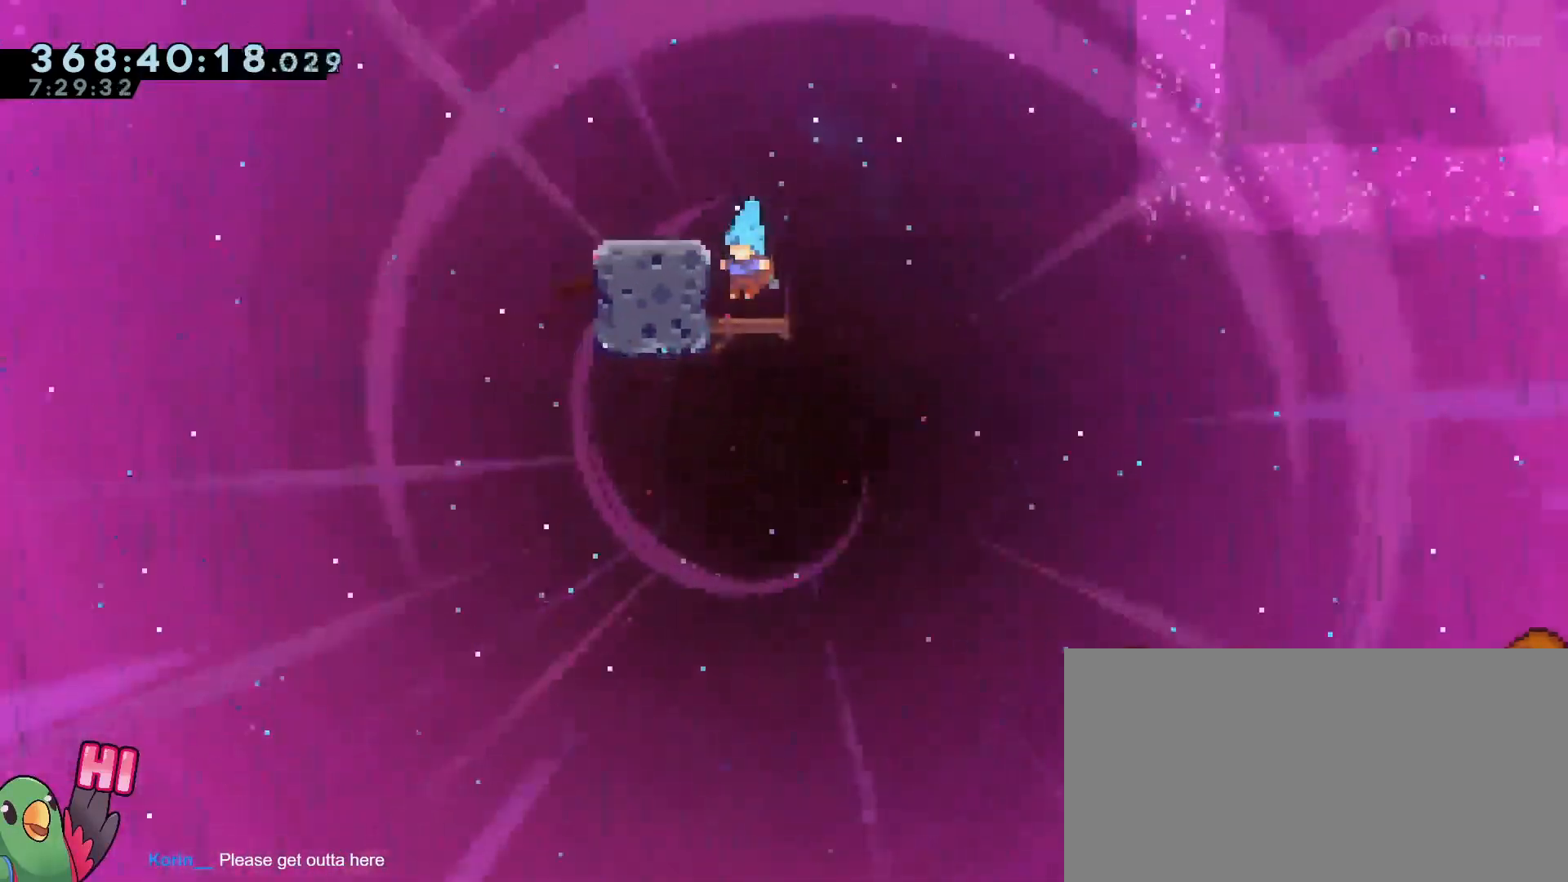
{"buttons": [], "left_stick": "center", "right_stick": "center", "events": [[100, "B", "down"], [500, "B", "up"]]}
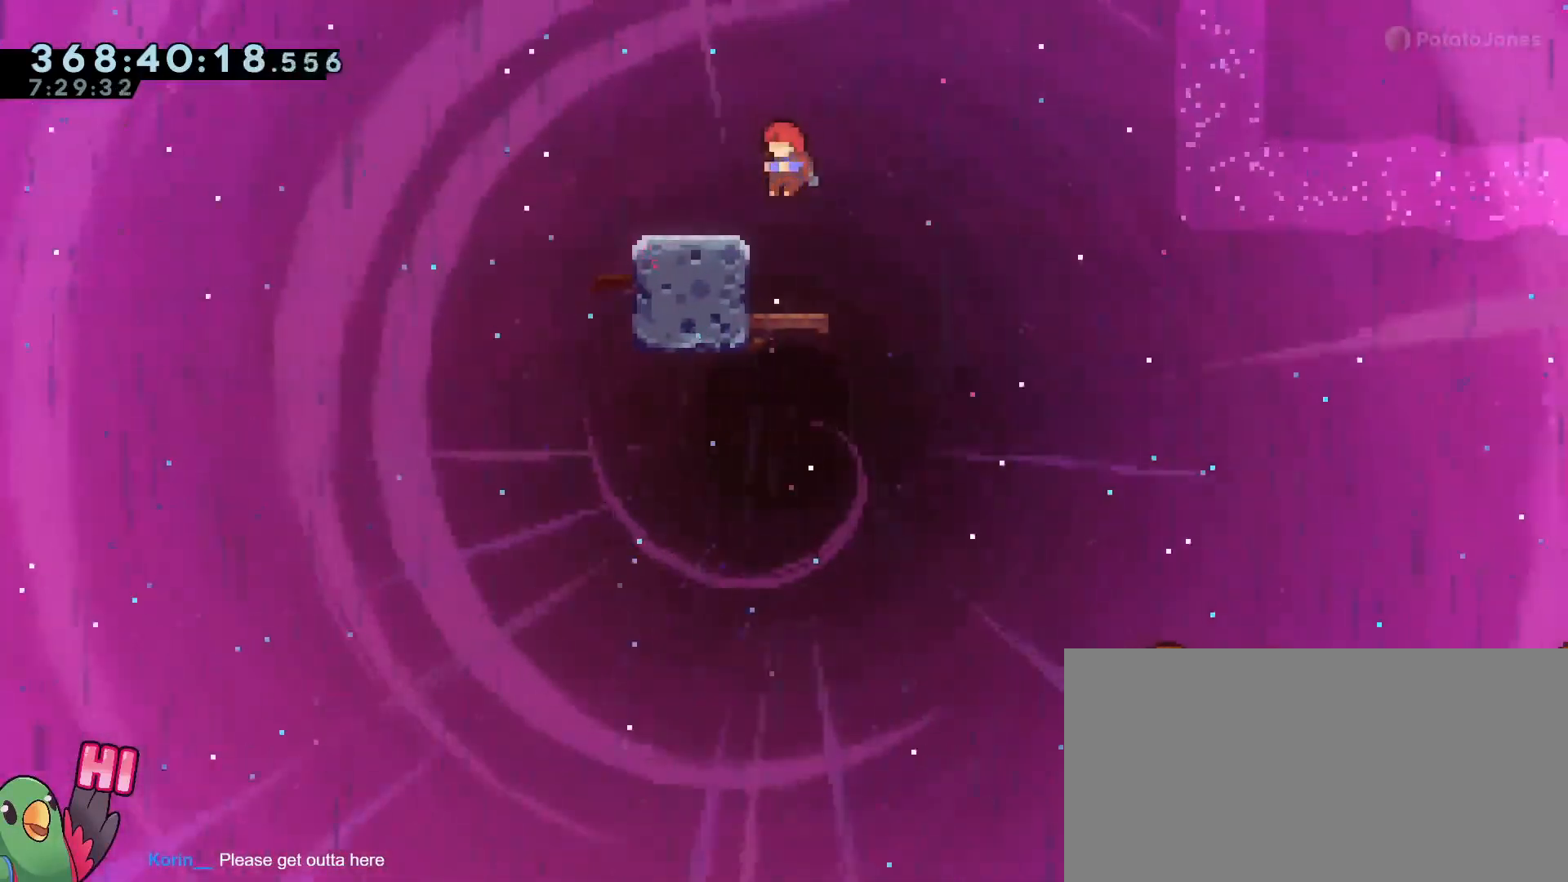
{"buttons": [], "left_stick": "left", "right_stick": "center", "events": [[184, "B", "down"], [317, "B", "up"], [467, "left_stick", "left"]]}
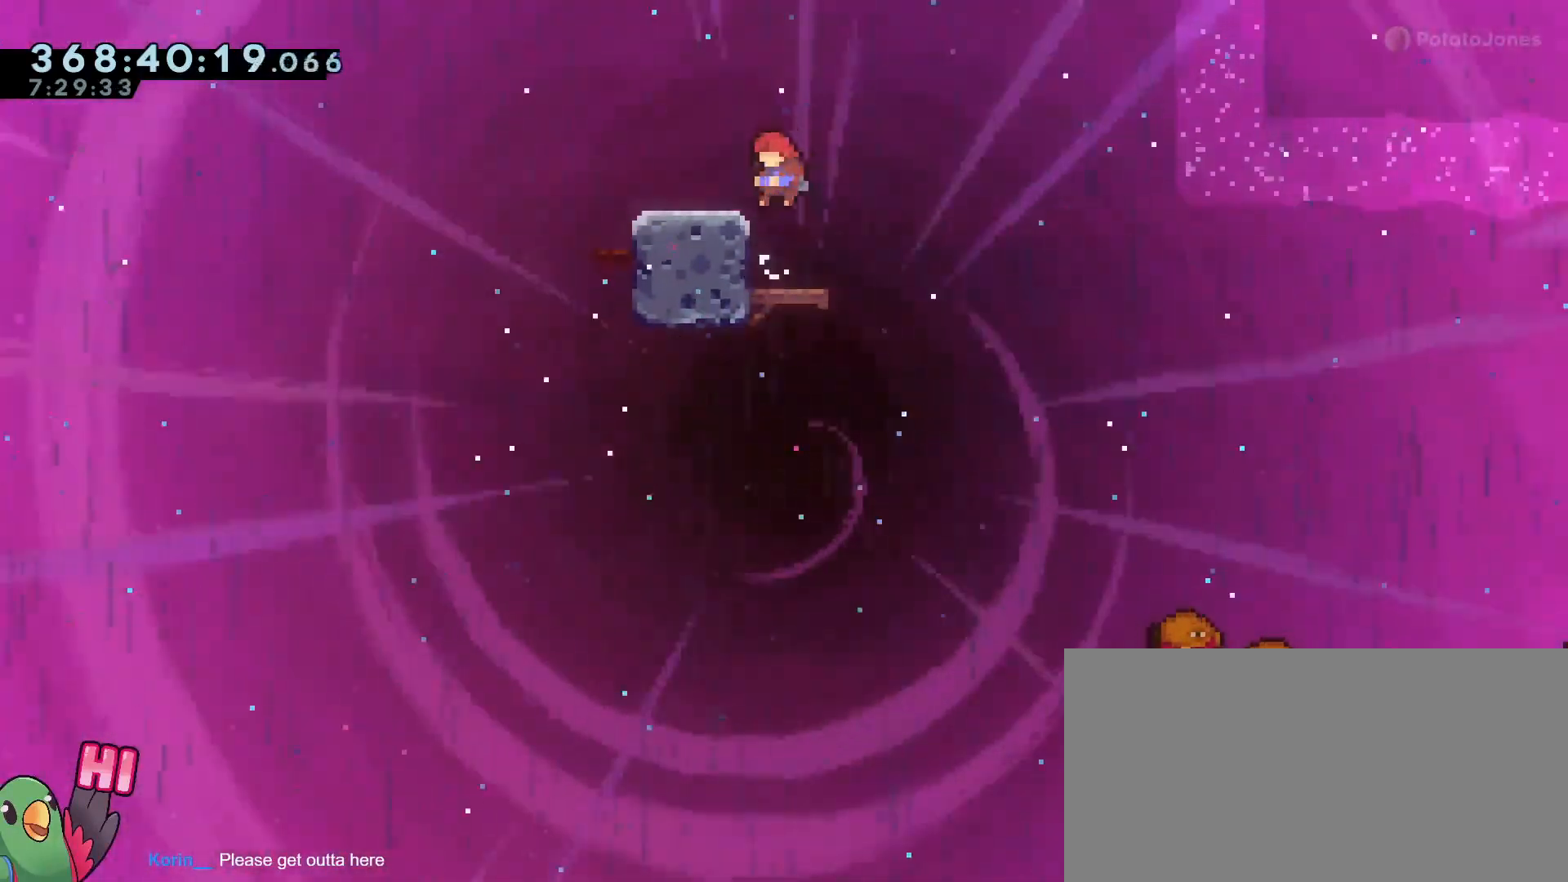
{"buttons": ["B"], "left_stick": "left", "right_stick": "center", "events": [[33, "Y", "down"], [117, "Y", "up"], [217, "B", "down"]]}
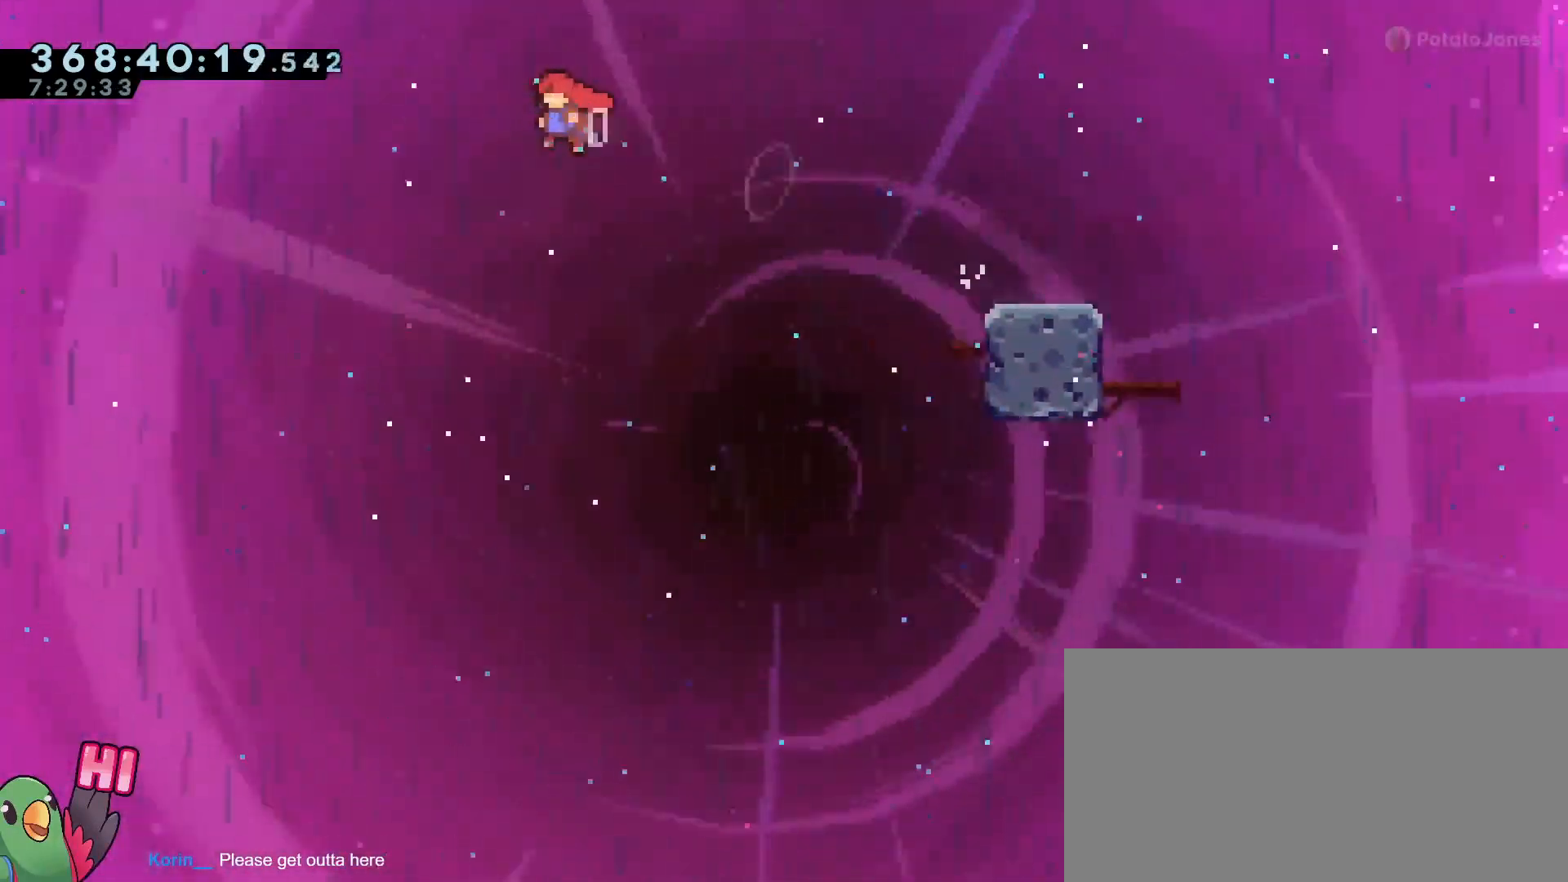
{"buttons": ["B", "R1"], "left_stick": "up-left", "right_stick": "center", "events": [[117, "left_stick", "up"], [167, "Y", "down"], [301, "R1", "down"], [317, "Y", "up"], [317, "left_stick", "up-left"]]}
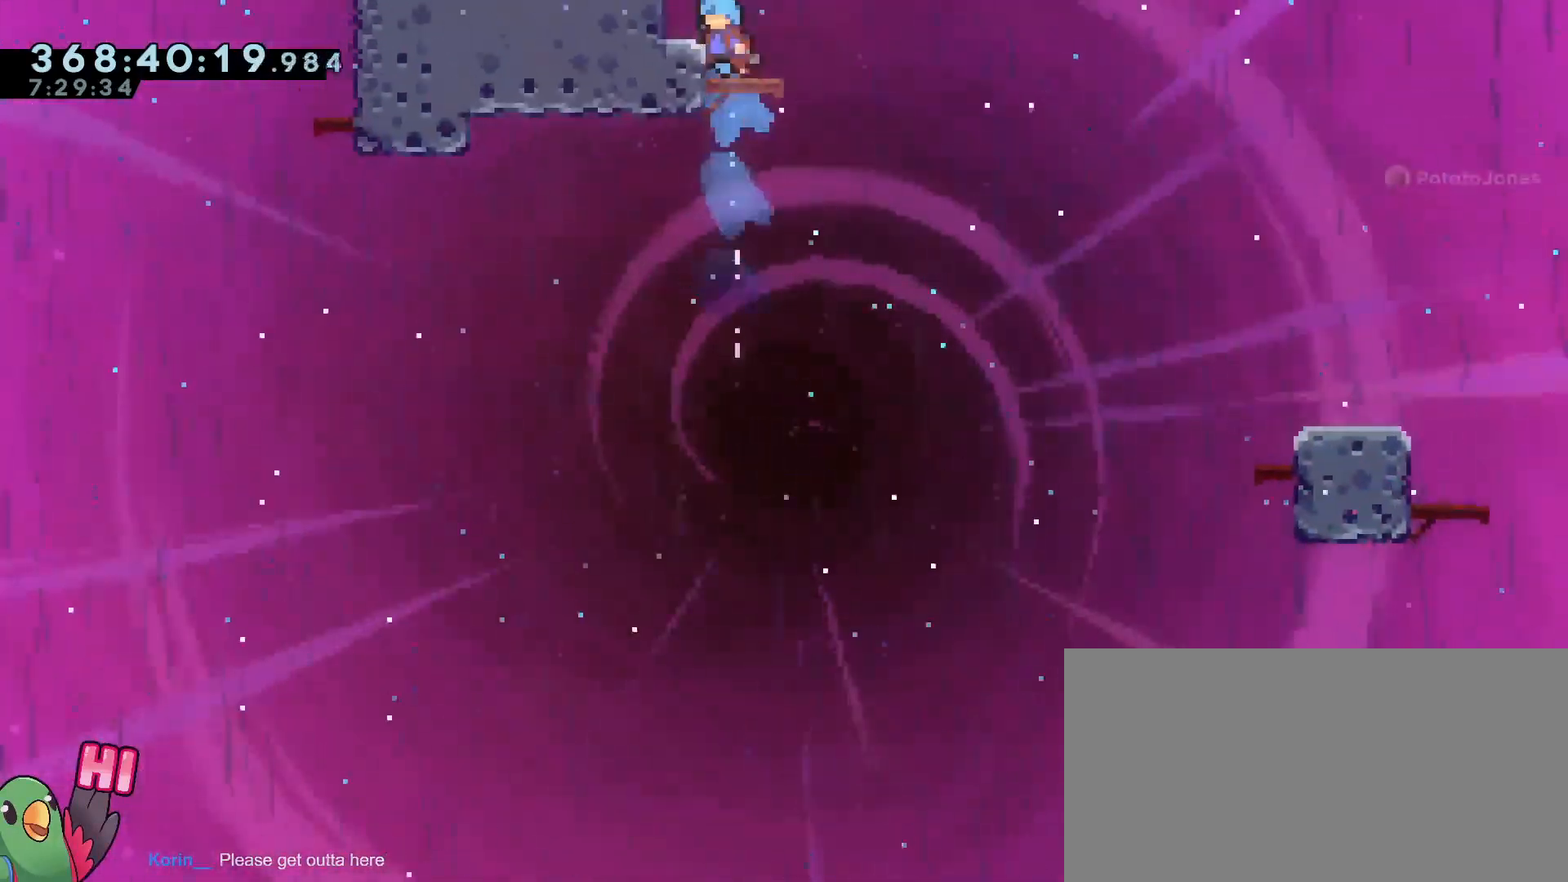
{"buttons": ["R1"], "left_stick": "center", "right_stick": "center", "events": [[67, "B", "up"], [117, "B", "down"], [434, "B", "up"], [467, "left_stick", "center"]]}
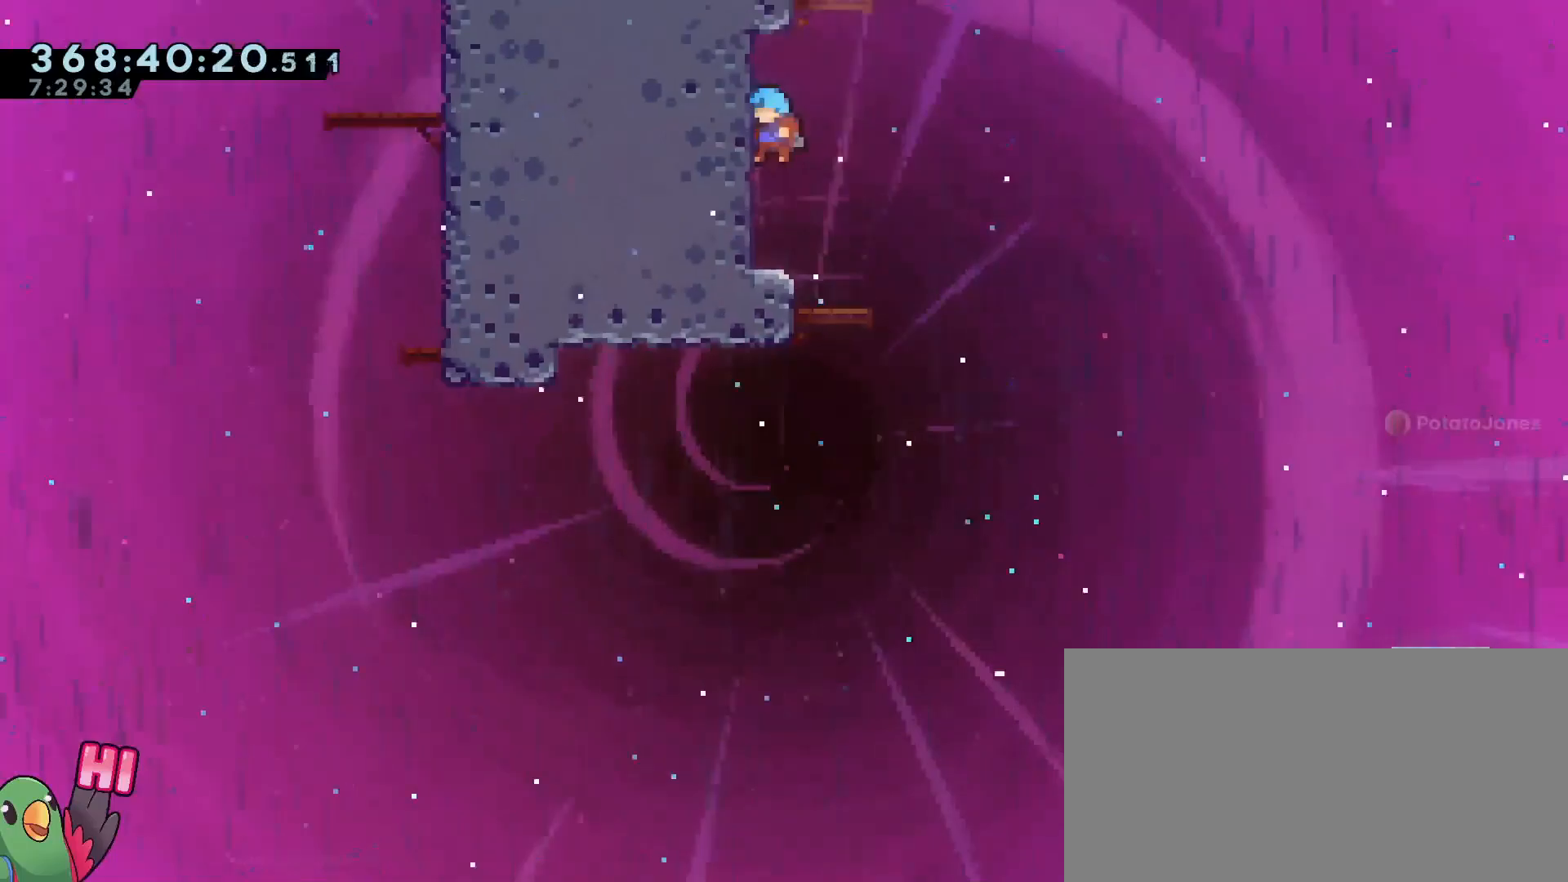
{"buttons": [], "left_stick": "center", "right_stick": "center", "events": [[16, "R1", "up"], [333, "B", "down"], [467, "B", "up"]]}
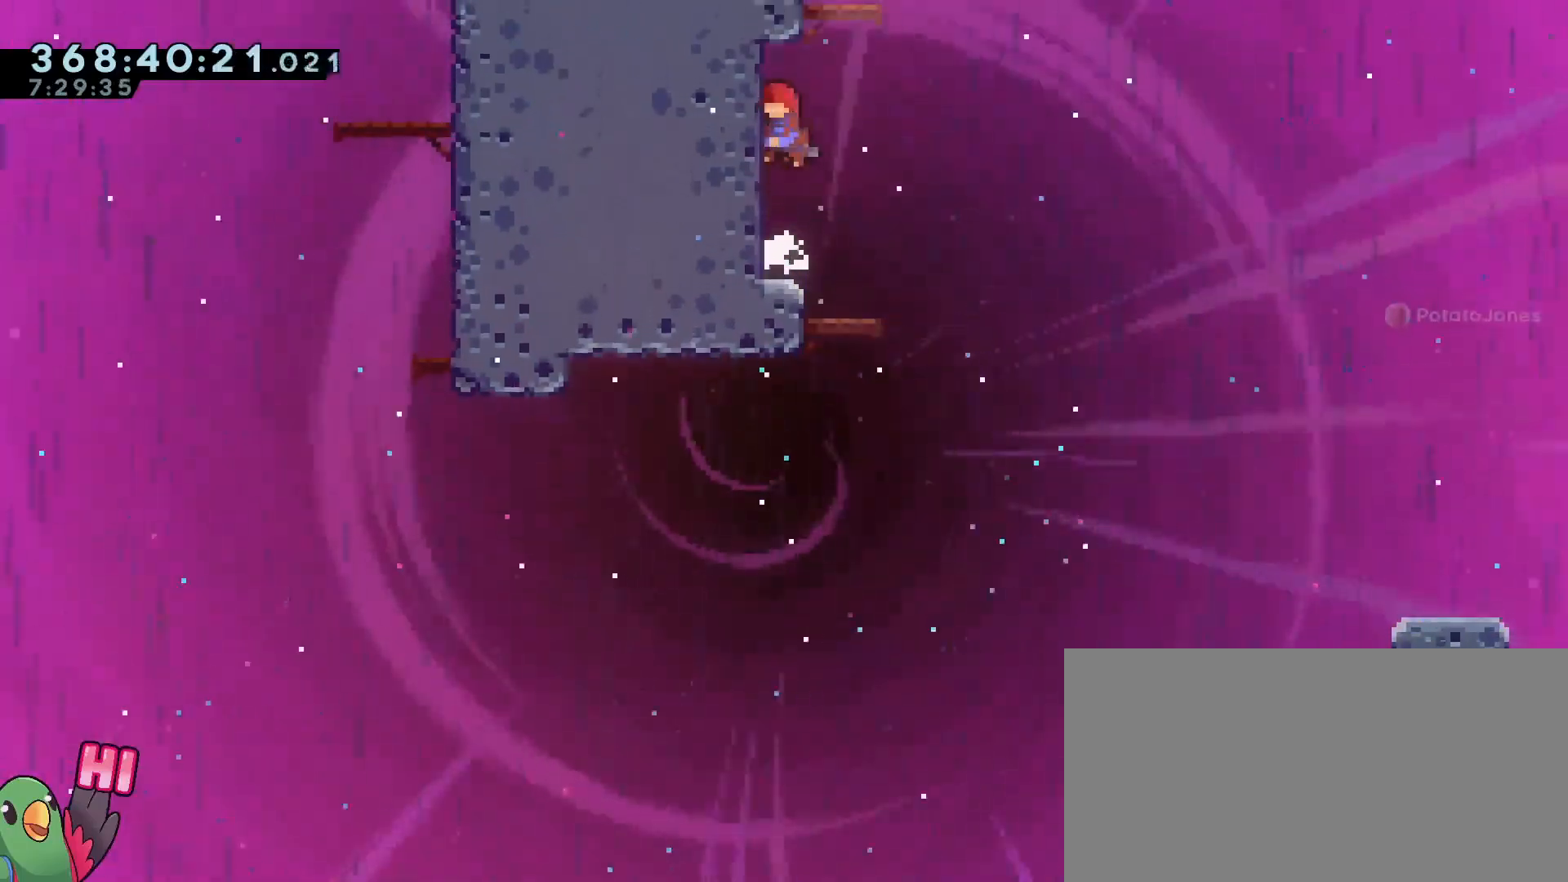
{"buttons": ["B", "R1"], "left_stick": "left", "right_stick": "center", "events": [[17, "B", "down"], [184, "left_stick", "left"], [267, "R1", "down"], [367, "B", "up"], [434, "B", "down"]]}
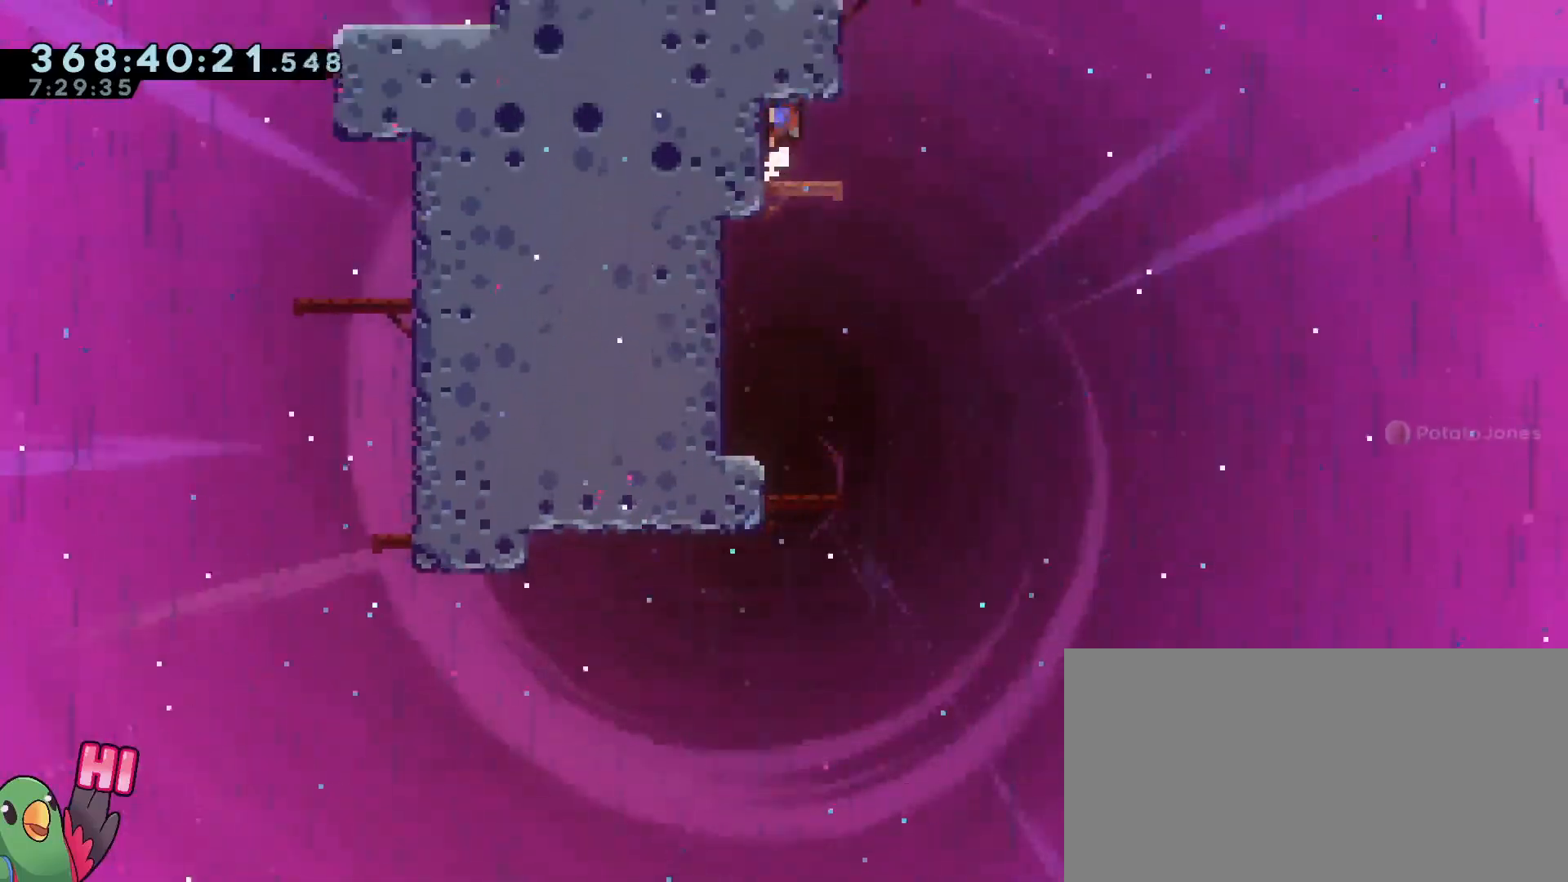
{"buttons": [], "left_stick": "up-right", "right_stick": "center", "events": [[33, "left_stick", "center"], [66, "B", "up"], [66, "R1", "up"], [333, "left_stick", "down-right"], [500, "left_stick", "up-right"]]}
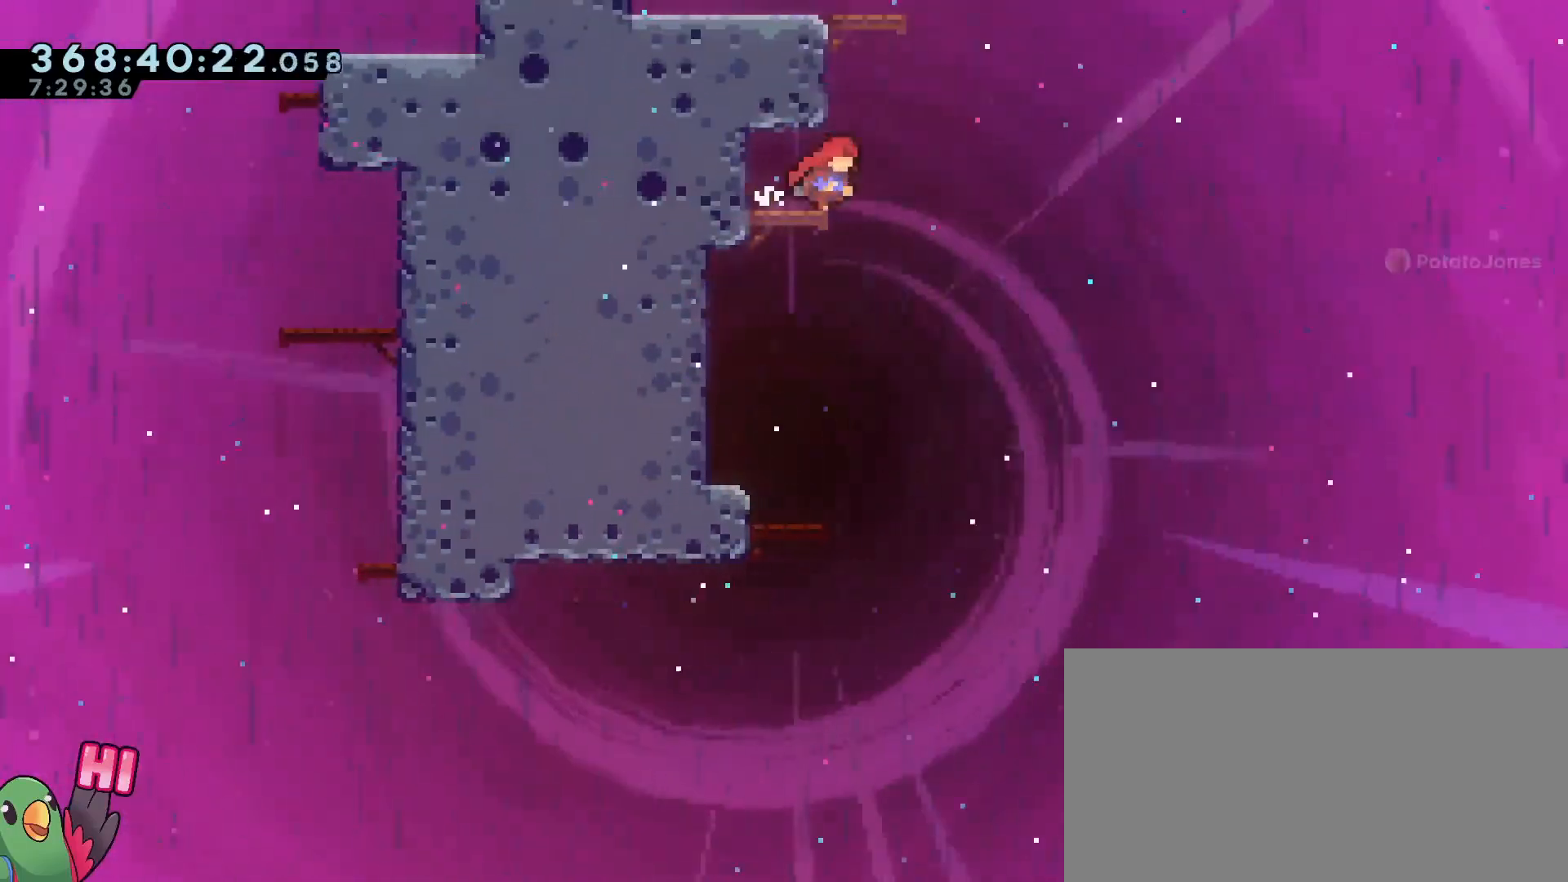
{"buttons": [], "left_stick": "left", "right_stick": "center", "events": [[67, "Y", "down"], [67, "left_stick", "up"], [184, "Y", "up"], [267, "left_stick", "center"], [334, "left_stick", "up-left"], [467, "left_stick", "left"]]}
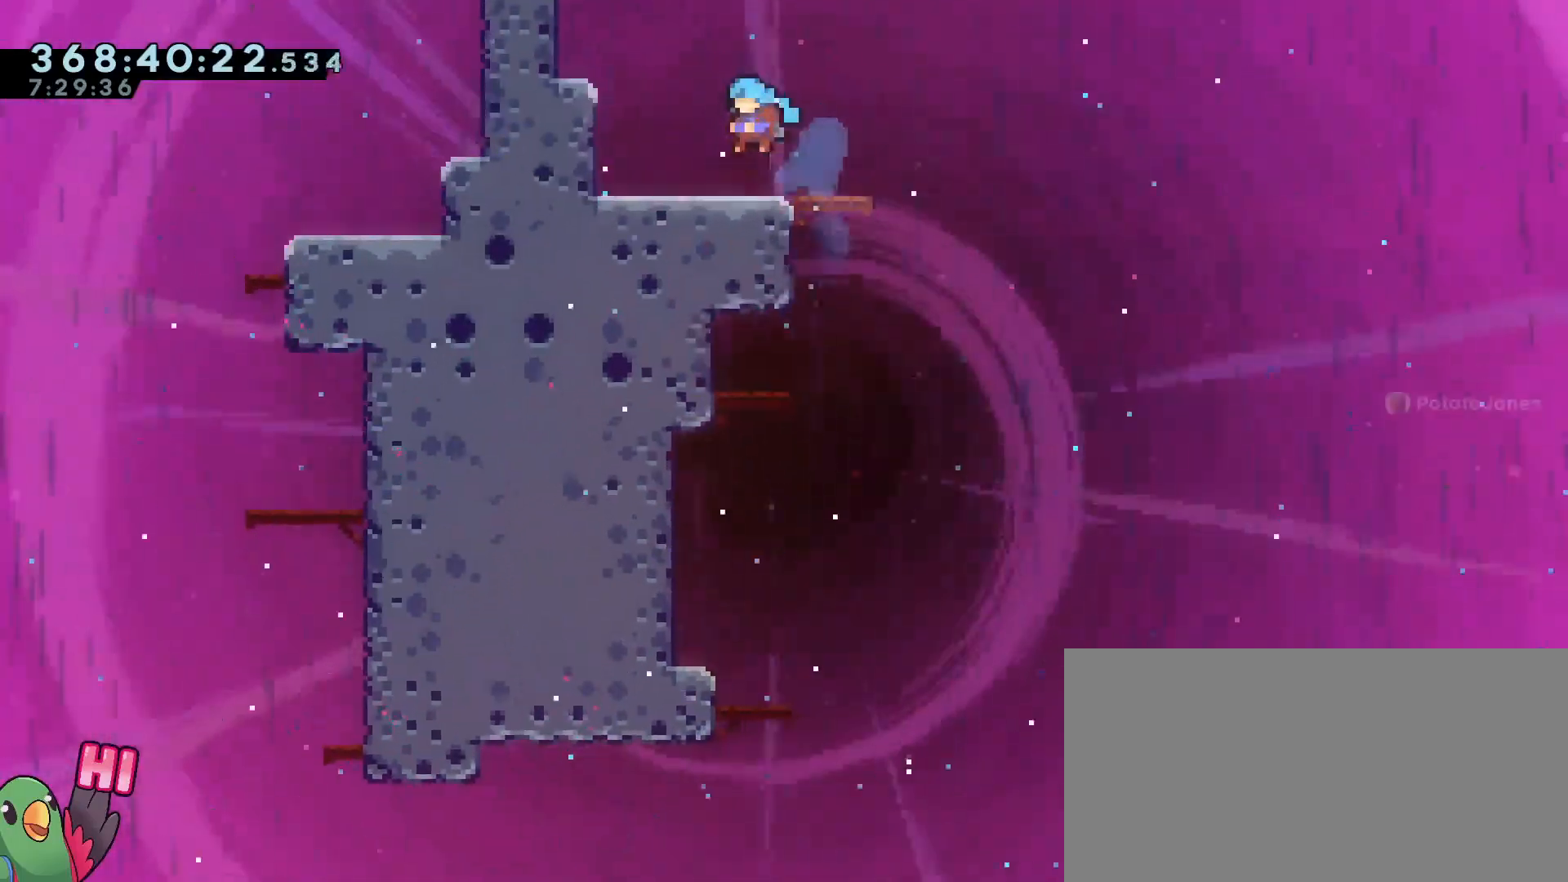
{"buttons": ["B"], "left_stick": "left", "right_stick": "center", "events": [[283, "B", "down"]]}
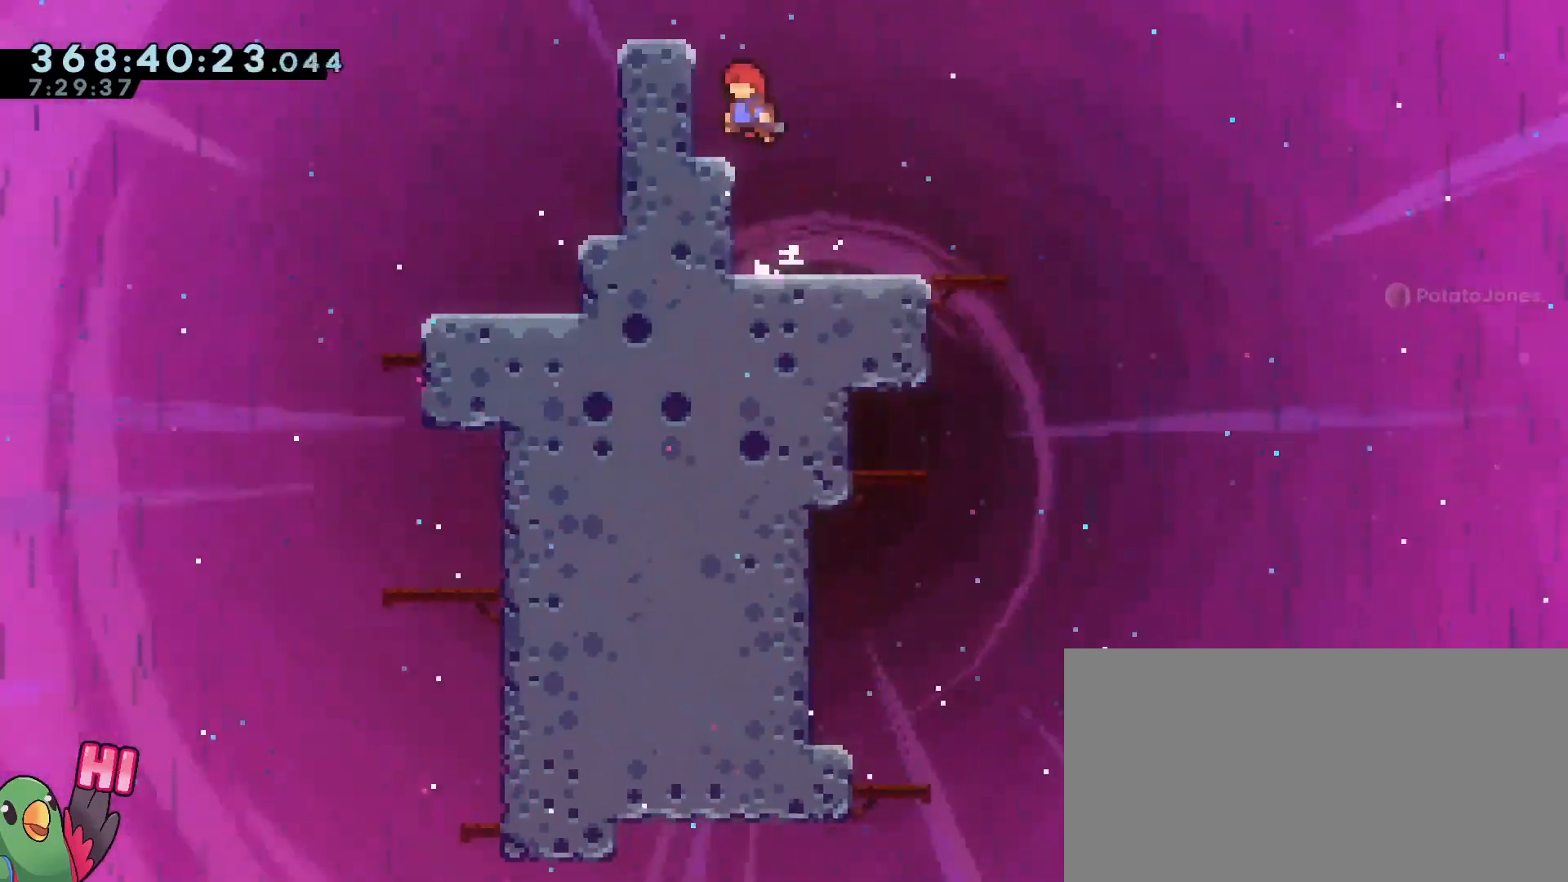
{"buttons": ["B", "R1"], "left_stick": "left", "right_stick": "center", "events": [[117, "B", "up"], [167, "left_stick", "center"], [334, "R1", "down"], [367, "B", "down"], [467, "left_stick", "left"]]}
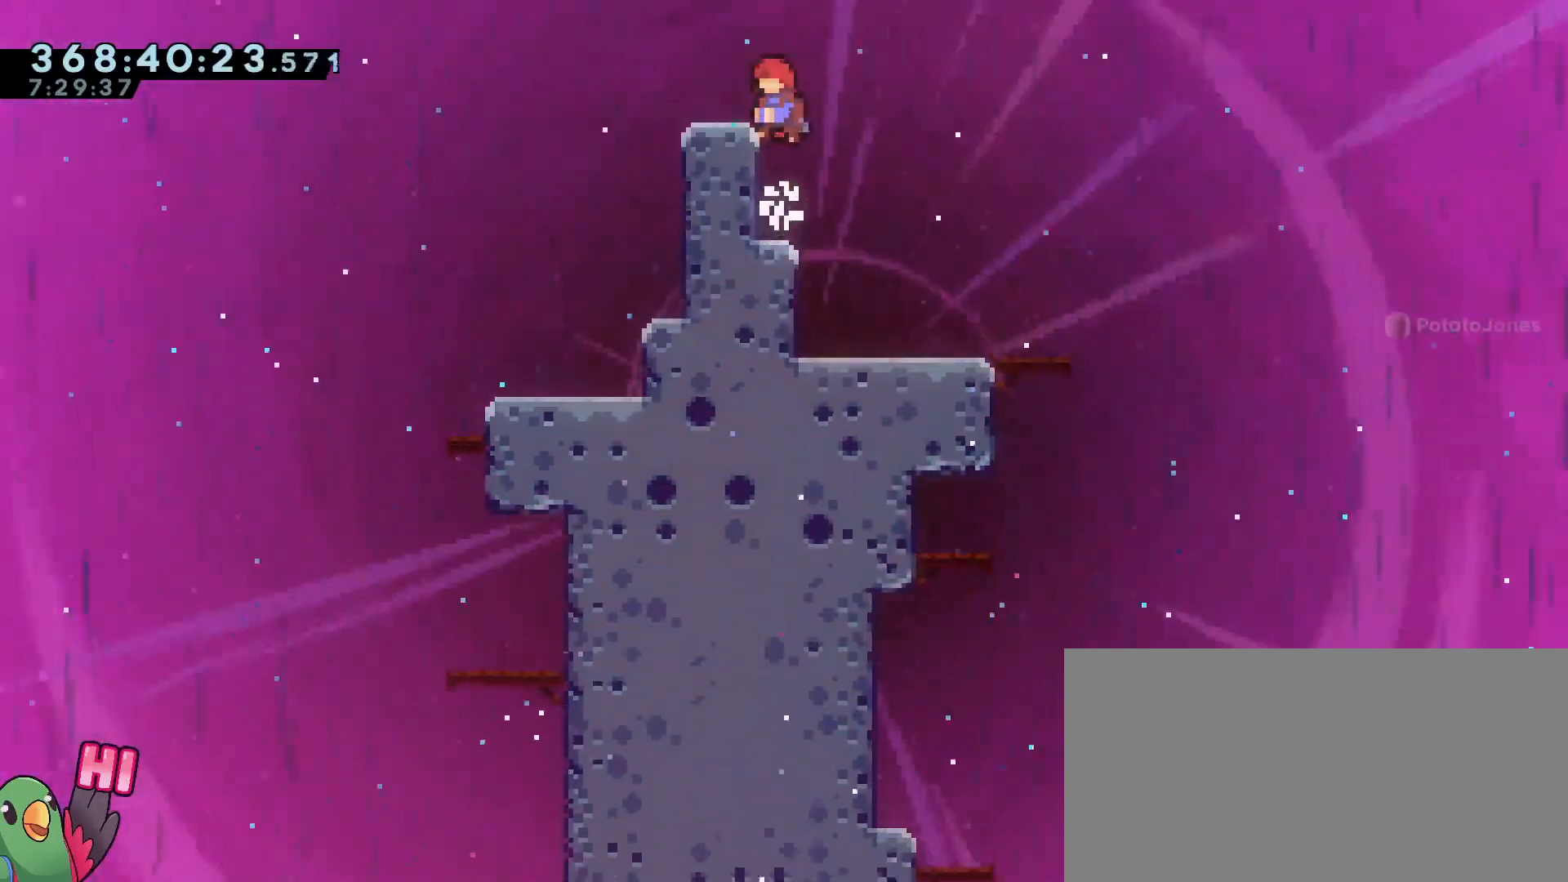
{"buttons": ["R1"], "left_stick": "left", "right_stick": "center", "events": [[217, "left_stick", "center"], [283, "B", "up"], [500, "left_stick", "left"]]}
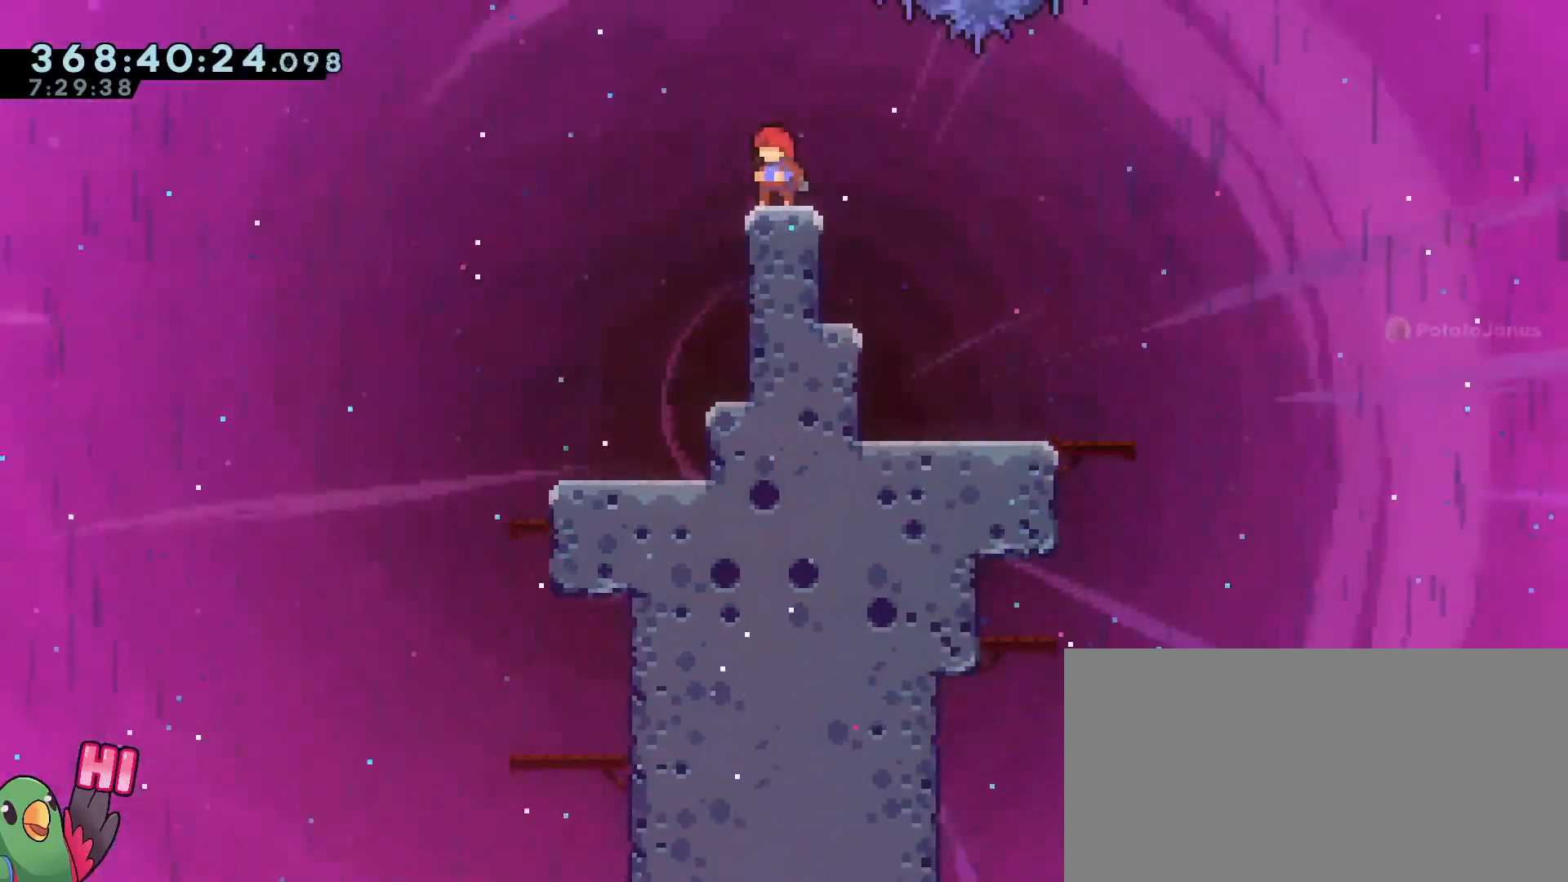
{"buttons": ["B", "R1"], "left_stick": "center", "right_stick": "center", "events": [[50, "B", "down"], [67, "left_stick", "center"]]}
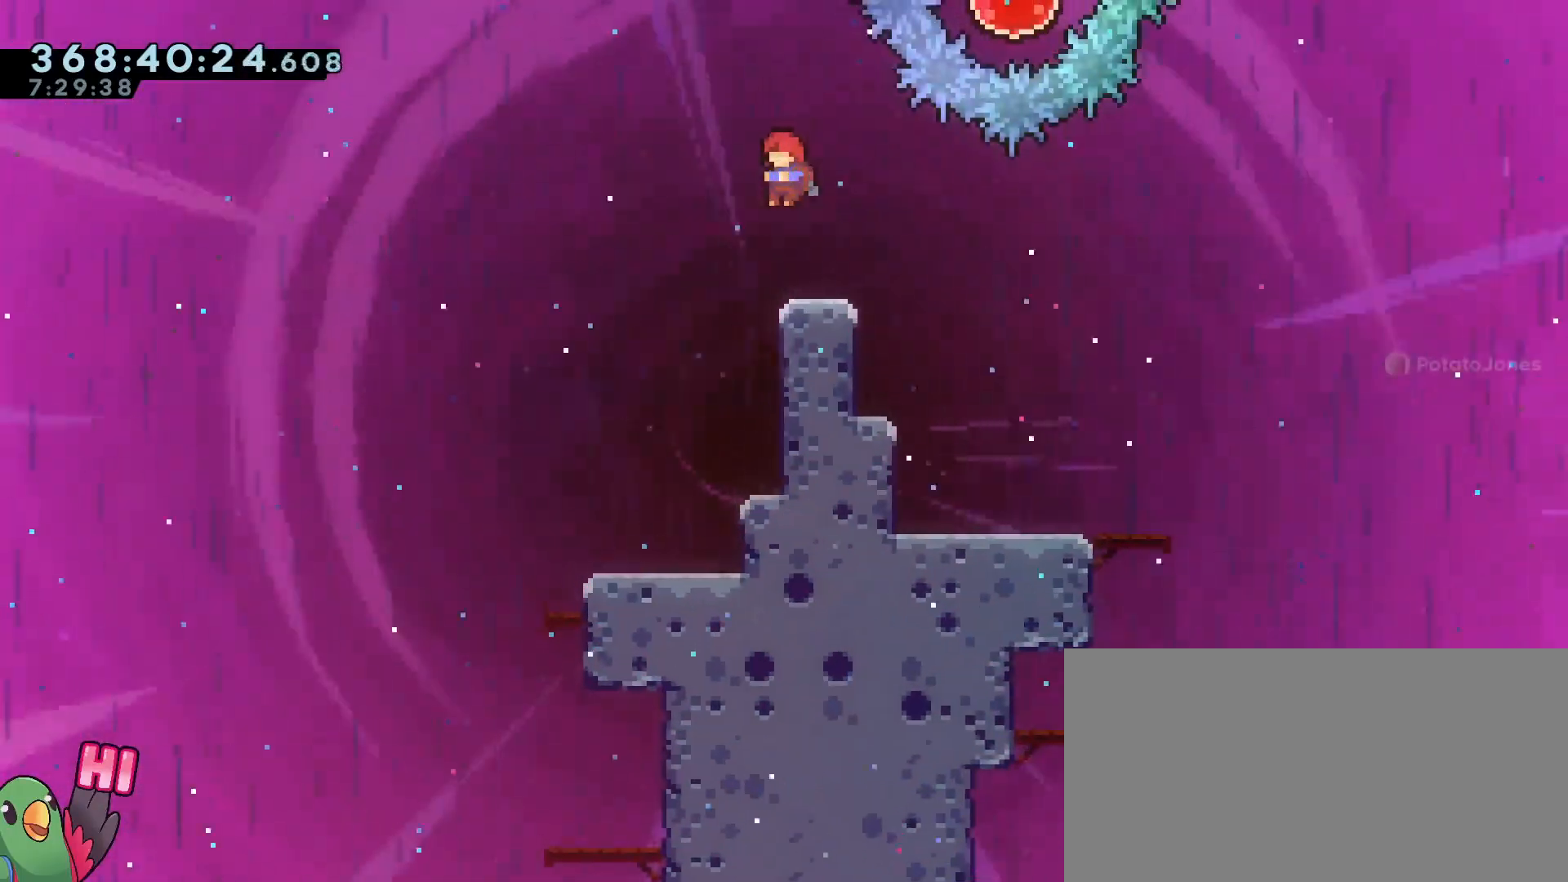
{"buttons": ["B", "R1"], "left_stick": "center", "right_stick": "center", "events": [[116, "B", "up"], [267, "B", "down"], [400, "left_stick", "down-right"], [467, "left_stick", "center"]]}